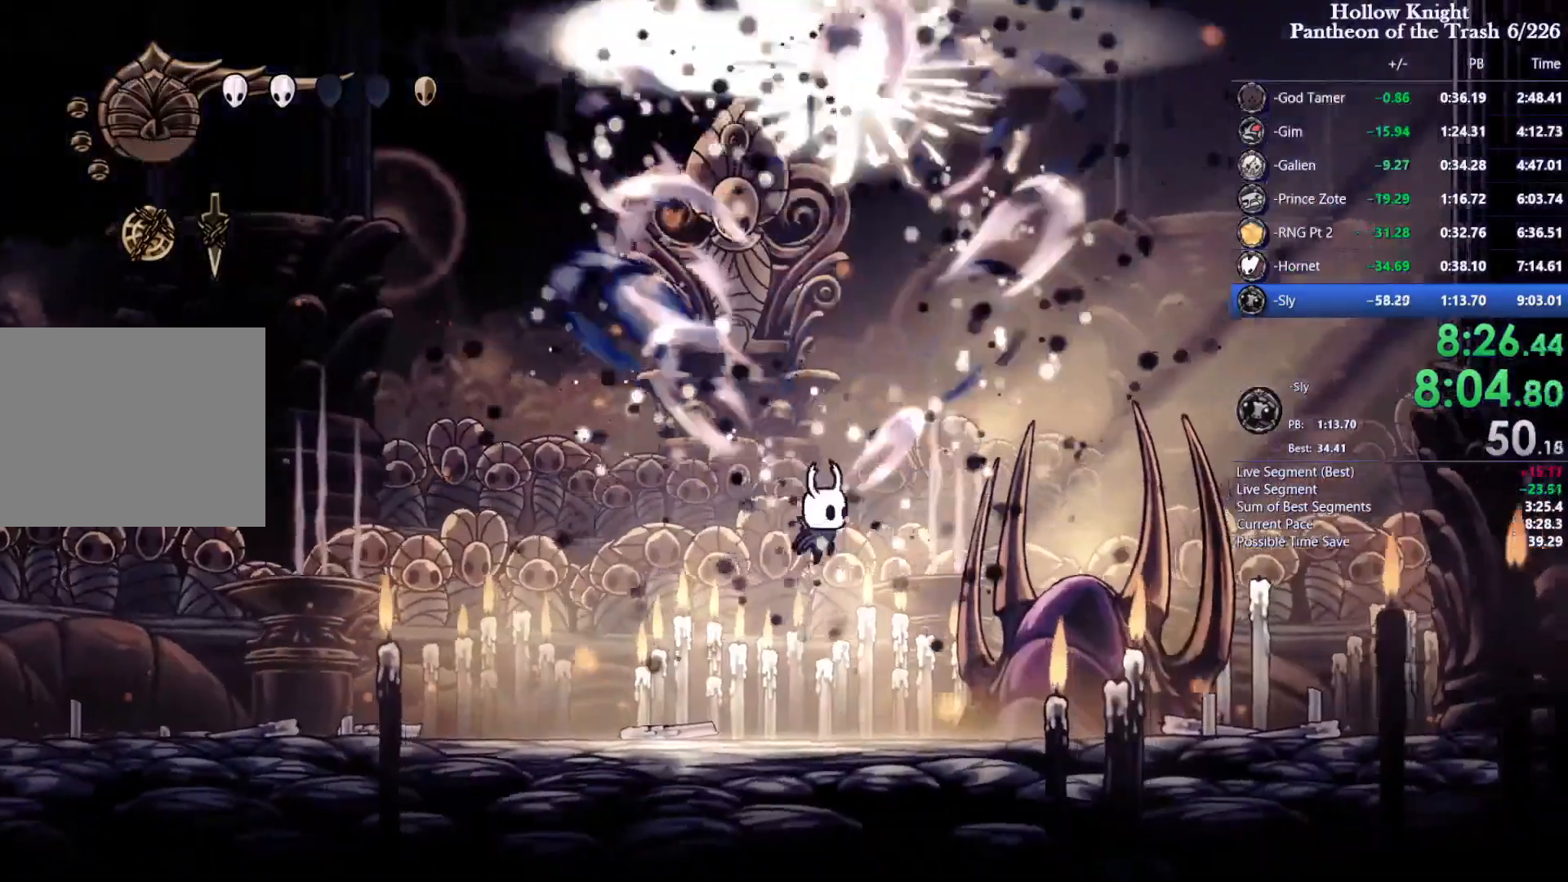
Gameplay with a controller (PlayStation layout); each line is a JSON object with the inputs held at the frame after it (dt_ms = milliseconds from this image to that frame). "events" lists button and stick changes between this image and that frame as [ms after this image, input, new state], when the widget could be followed in between. Not read: L3 R3.
{"dt_ms": 500, "buttons": ["SQUARE", "DPAD_LEFT"], "events": [[300, "R2", "down"], [467, "R2", "up"]]}
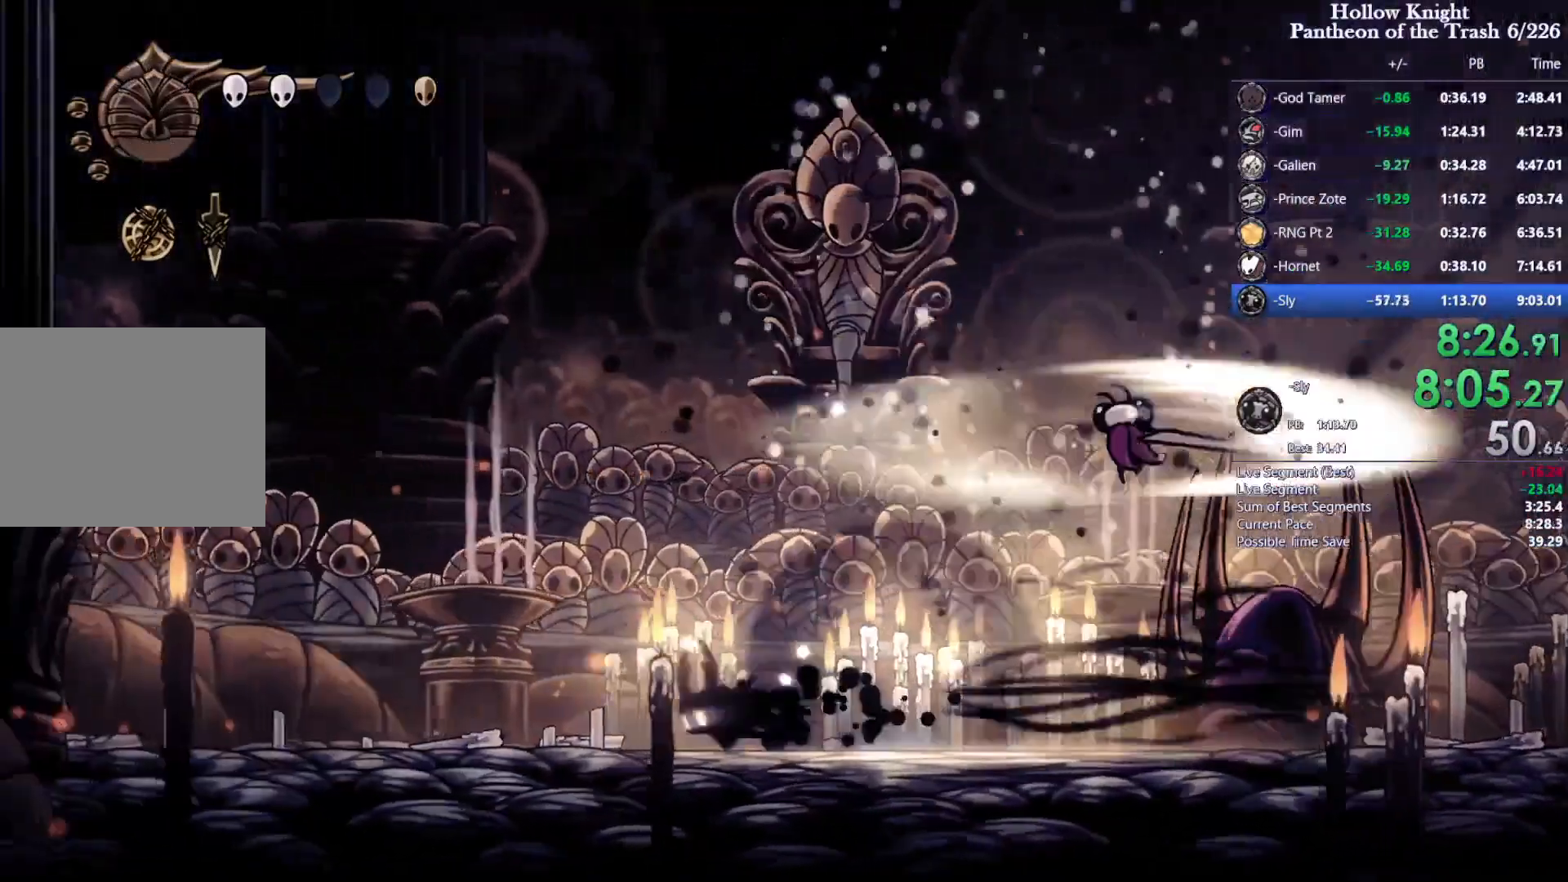
{"dt_ms": 500, "buttons": ["CROSS", "SQUARE"], "events": [[133, "CROSS", "down"], [367, "CROSS", "up"], [400, "CROSS", "down"], [500, "DPAD_LEFT", "up"]]}
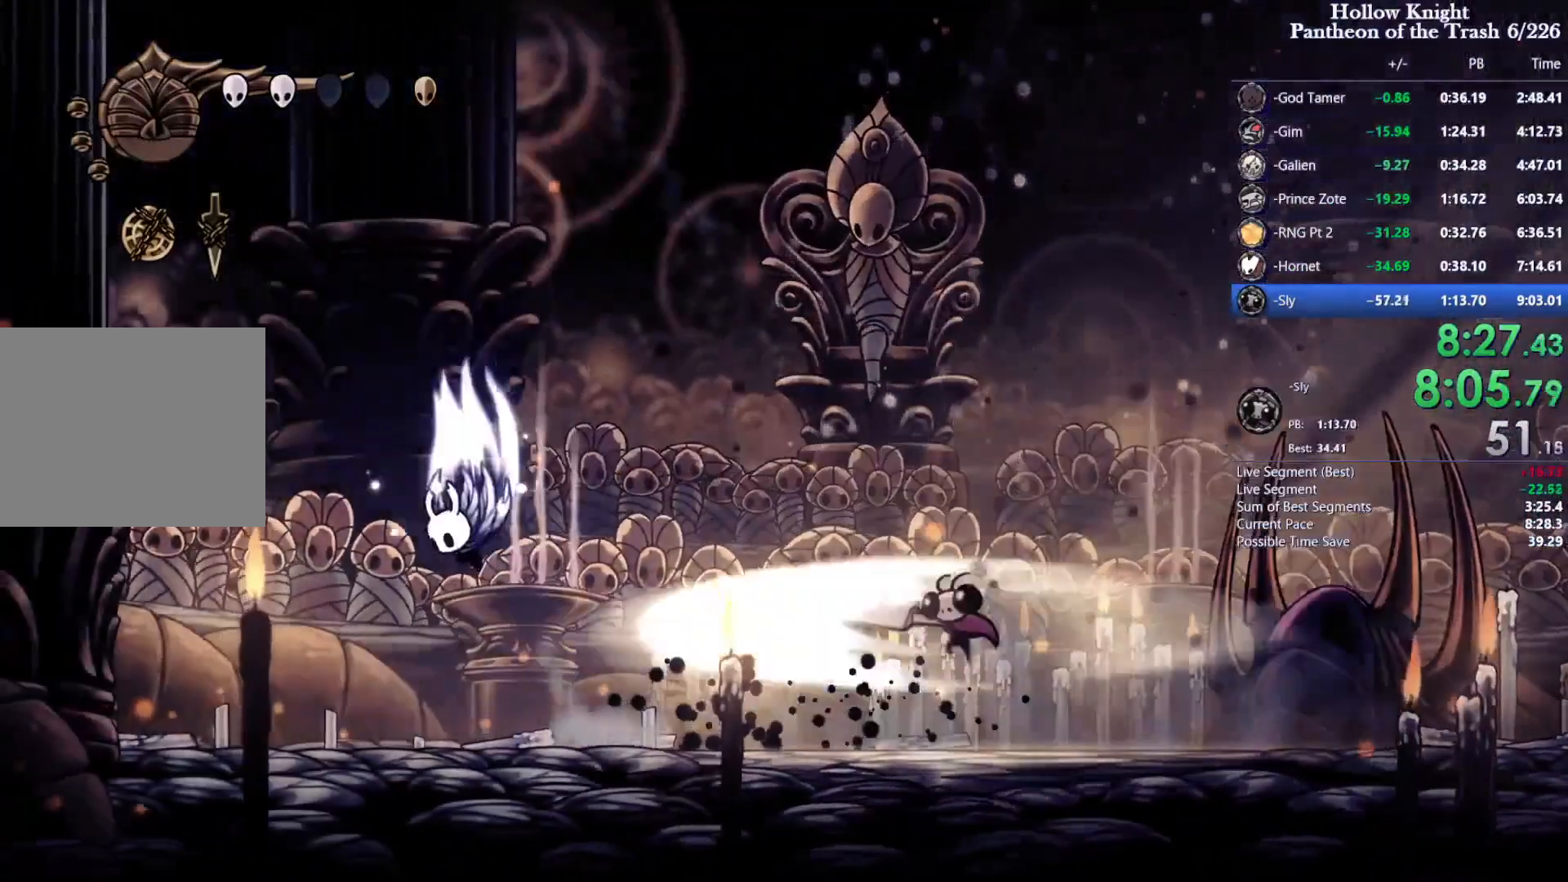
{"dt_ms": 500, "buttons": ["SQUARE", "R2", "DPAD_UP", "DPAD_RIGHT"], "events": [[167, "DPAD_RIGHT", "down"], [233, "DPAD_UP", "down"], [433, "R2", "down"], [467, "CROSS", "up"]]}
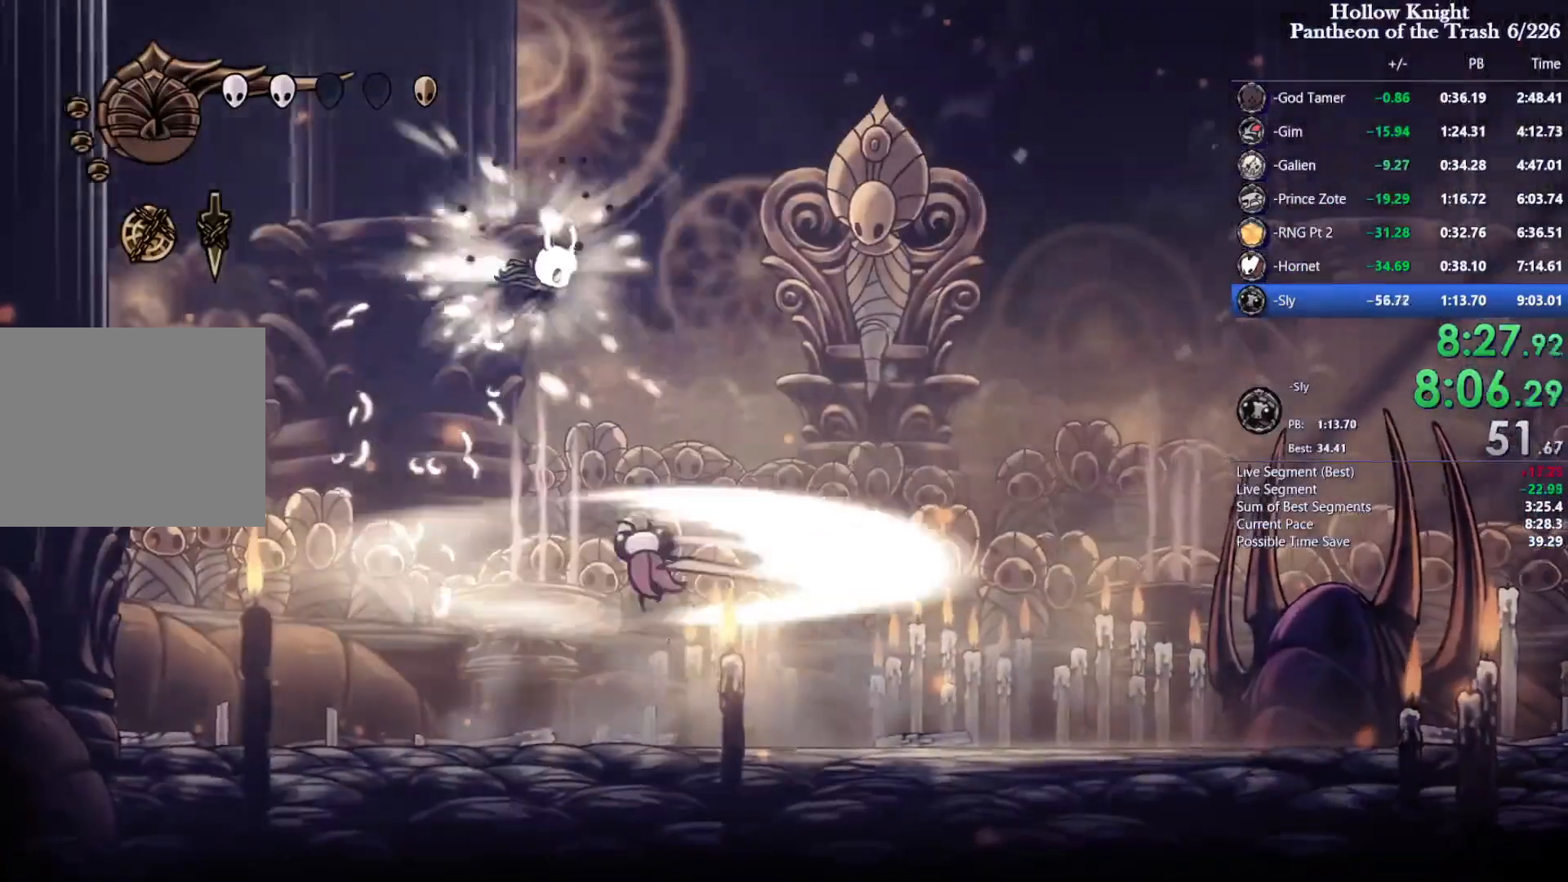
{"dt_ms": 500, "buttons": ["DPAD_UP", "DPAD_LEFT"], "events": [[33, "R2", "up"], [333, "DPAD_RIGHT", "up"], [333, "SQUARE", "up"], [400, "DPAD_LEFT", "down"]]}
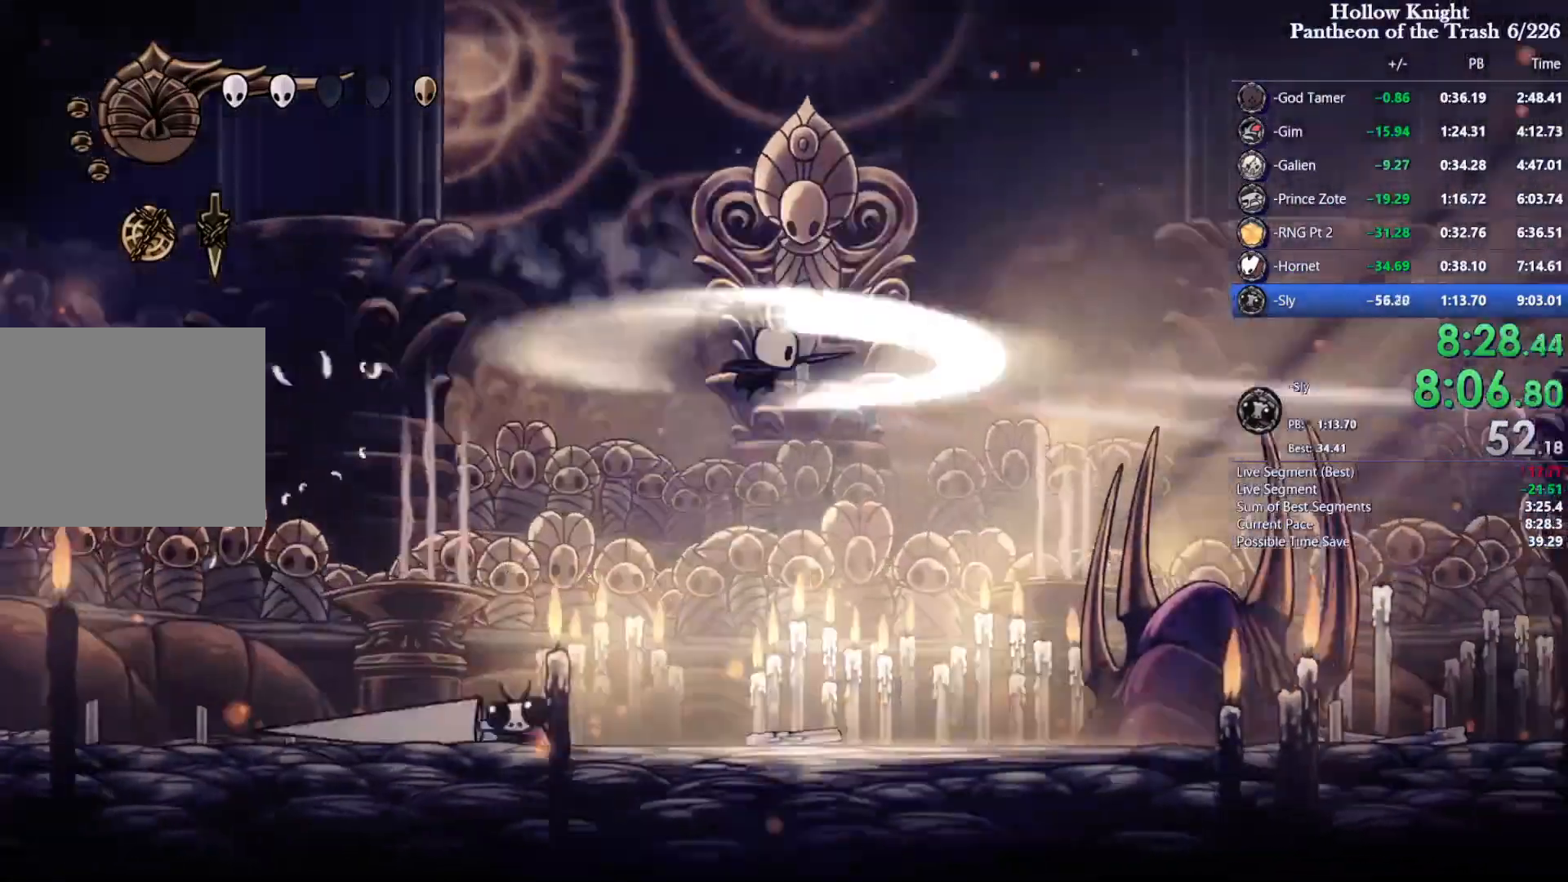
{"dt_ms": 500, "buttons": ["DPAD_LEFT"], "events": [[100, "DPAD_UP", "up"]]}
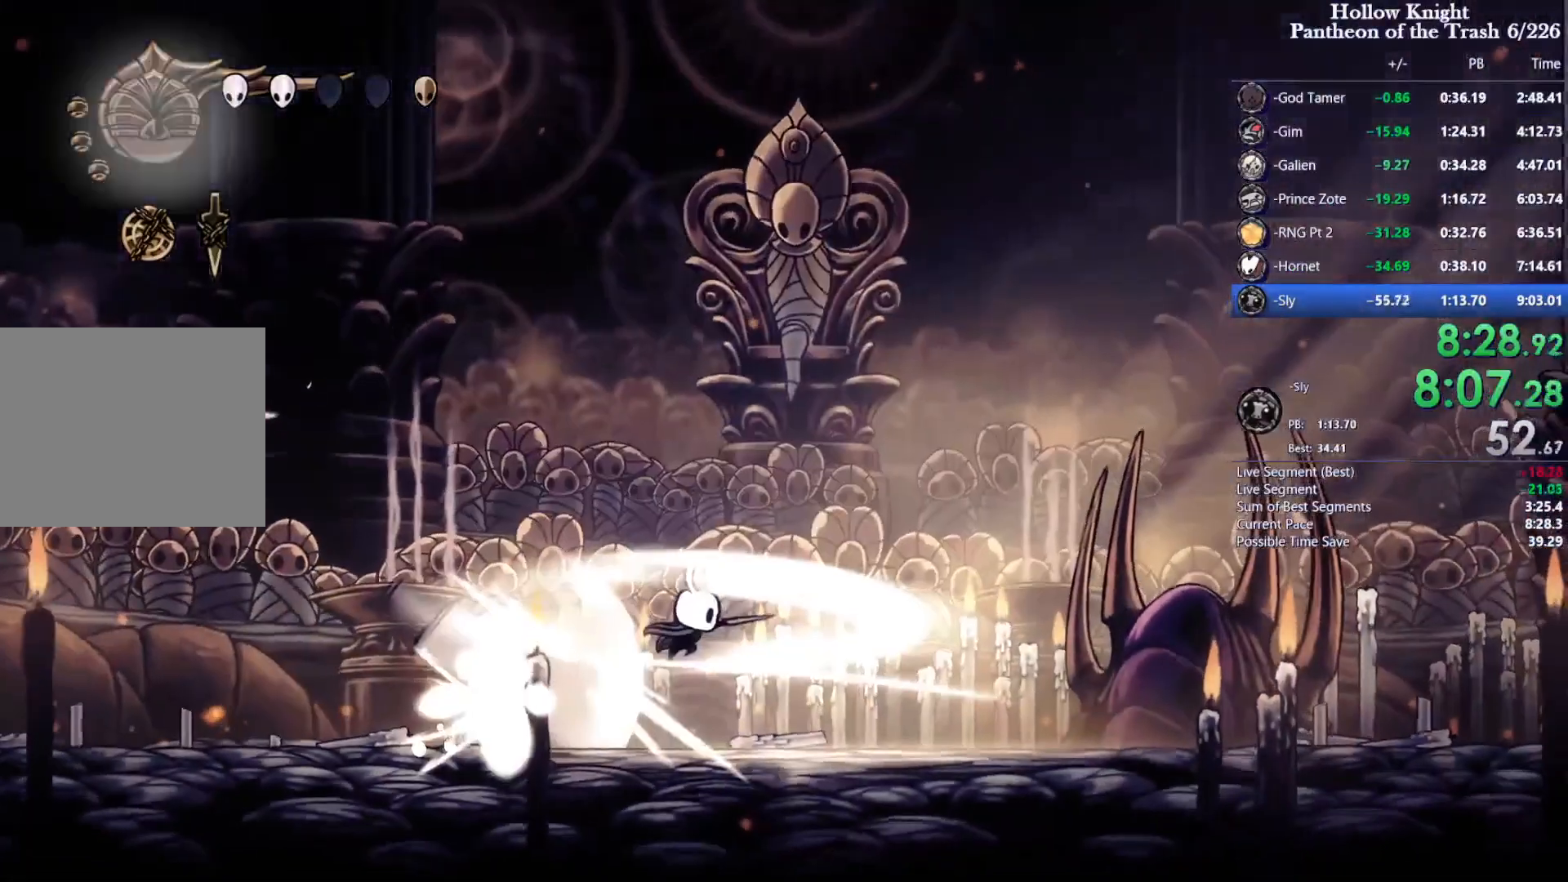
{"dt_ms": 500, "buttons": ["DPAD_LEFT"], "events": [[300, "SQUARE", "down"], [433, "SQUARE", "up"]]}
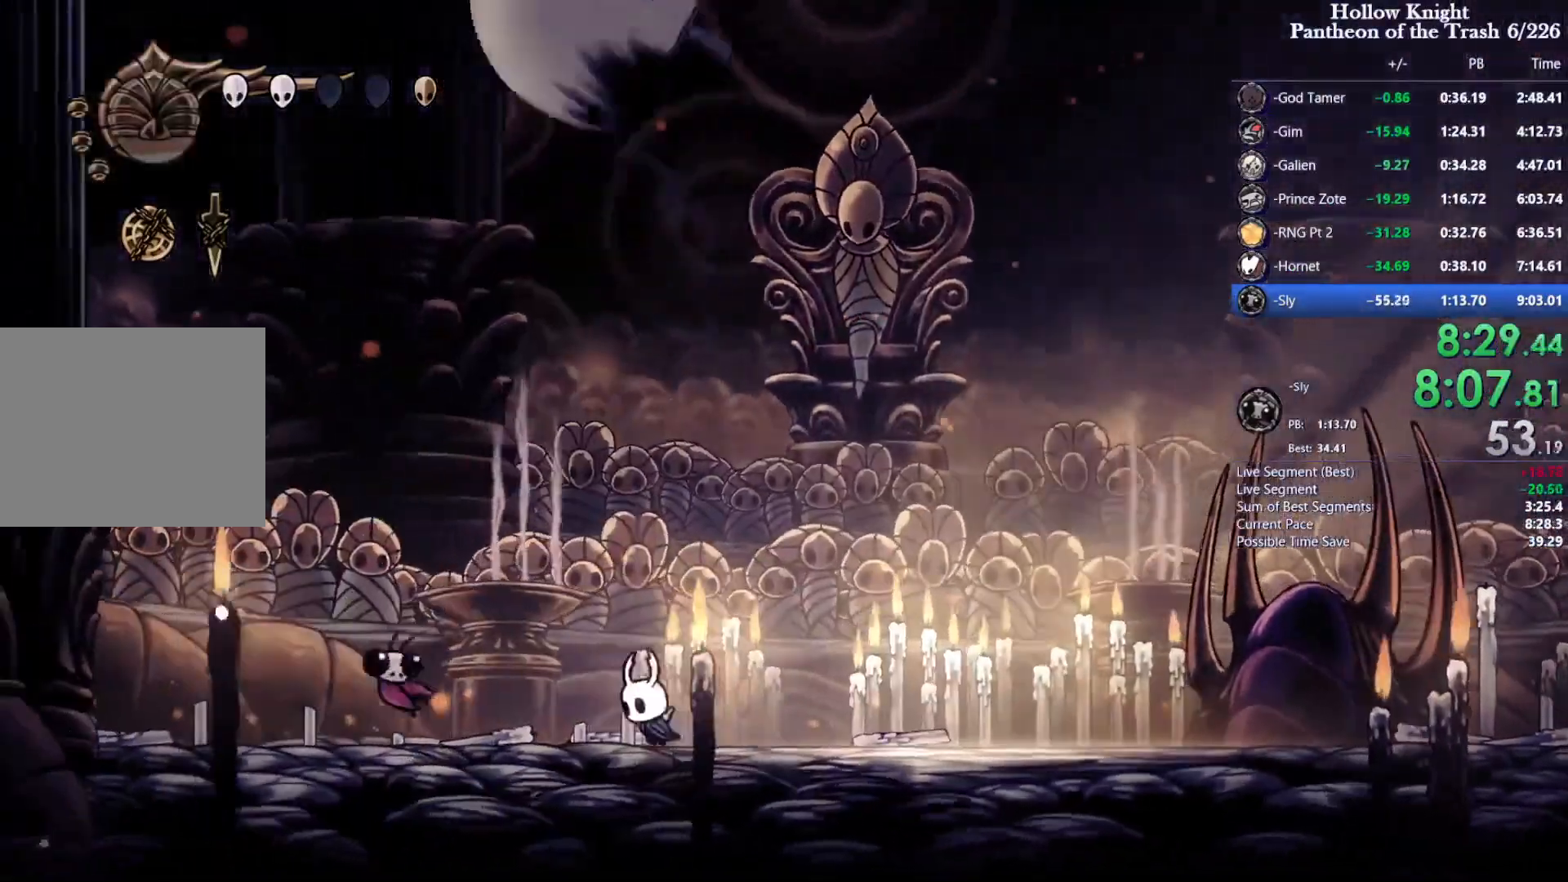
{"dt_ms": 500, "buttons": ["SQUARE", "DPAD_RIGHT"], "events": [[167, "SQUARE", "down"], [233, "DPAD_UP", "down"], [300, "DPAD_LEFT", "up"], [333, "DPAD_RIGHT", "down"], [333, "DPAD_UP", "up"]]}
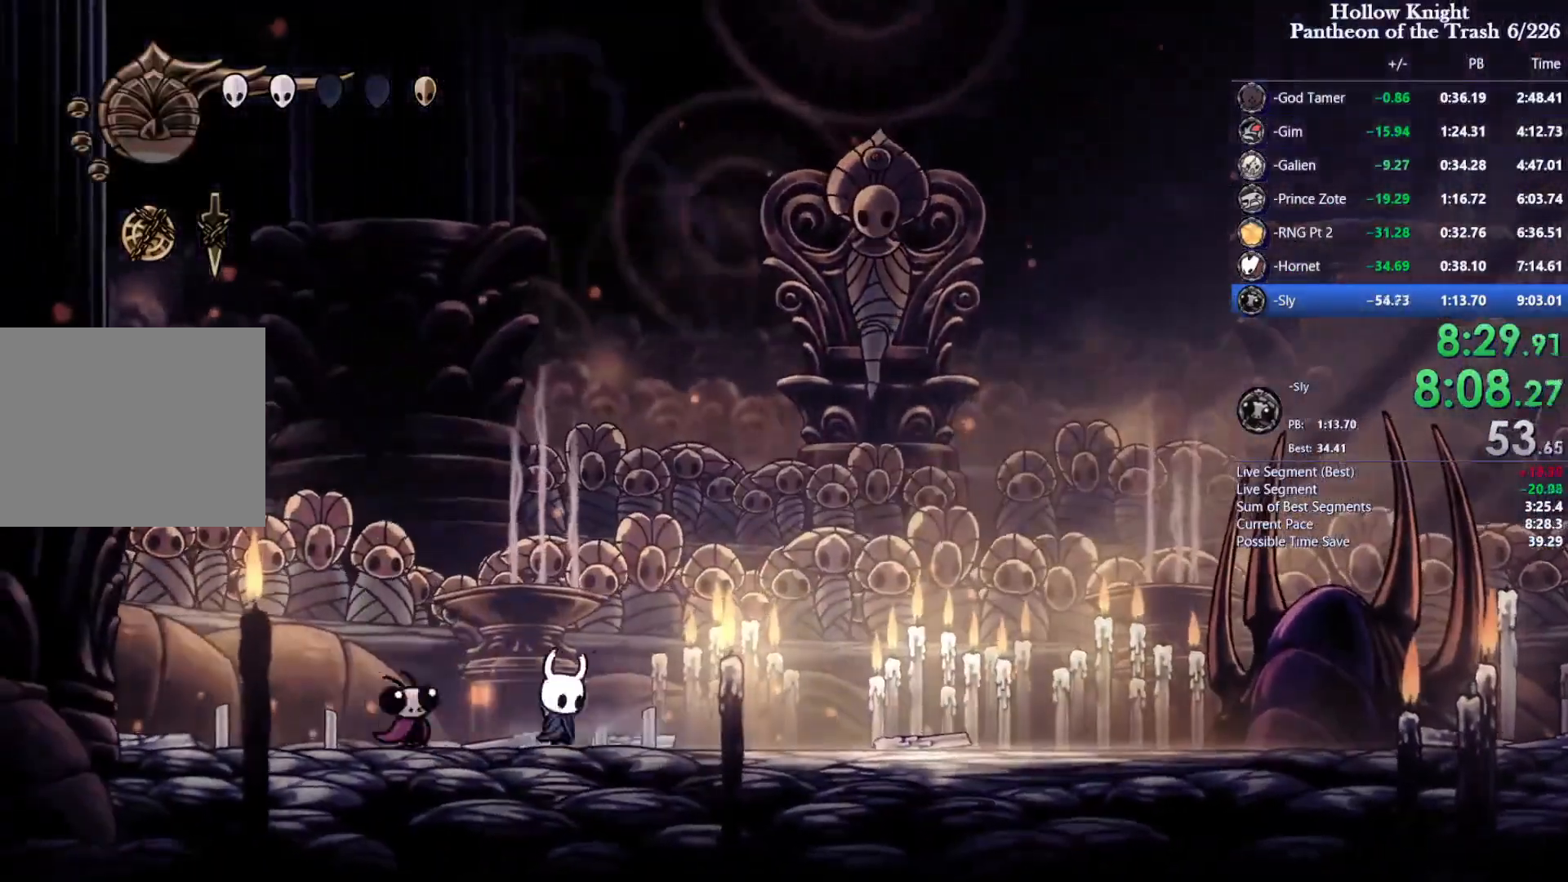
{"dt_ms": 500, "buttons": ["SQUARE", "DPAD_RIGHT"], "events": []}
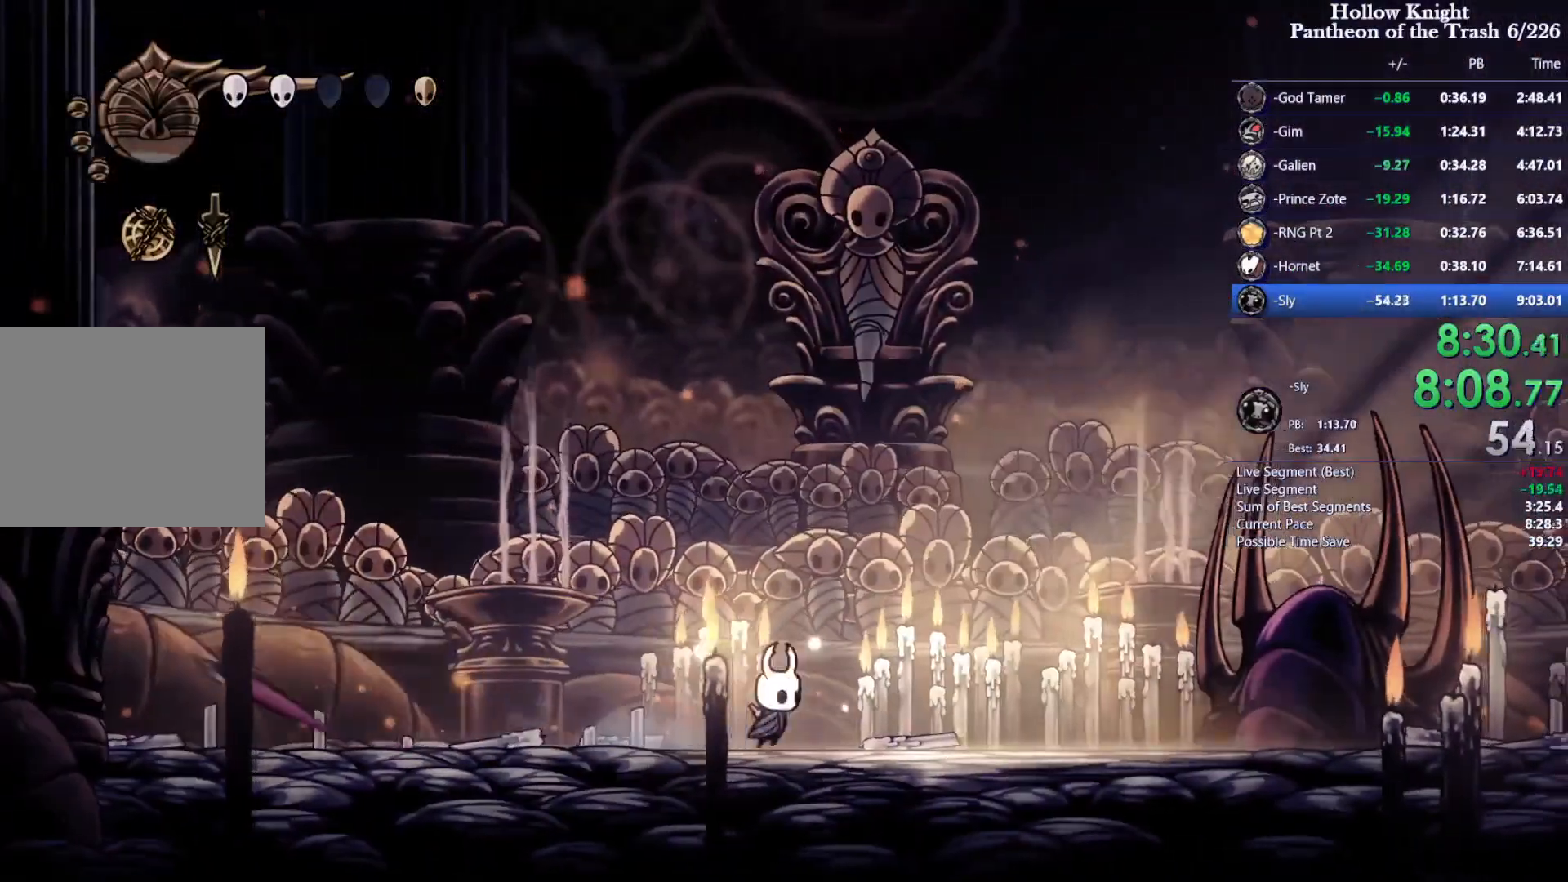
{"dt_ms": 500, "buttons": ["SQUARE"]}
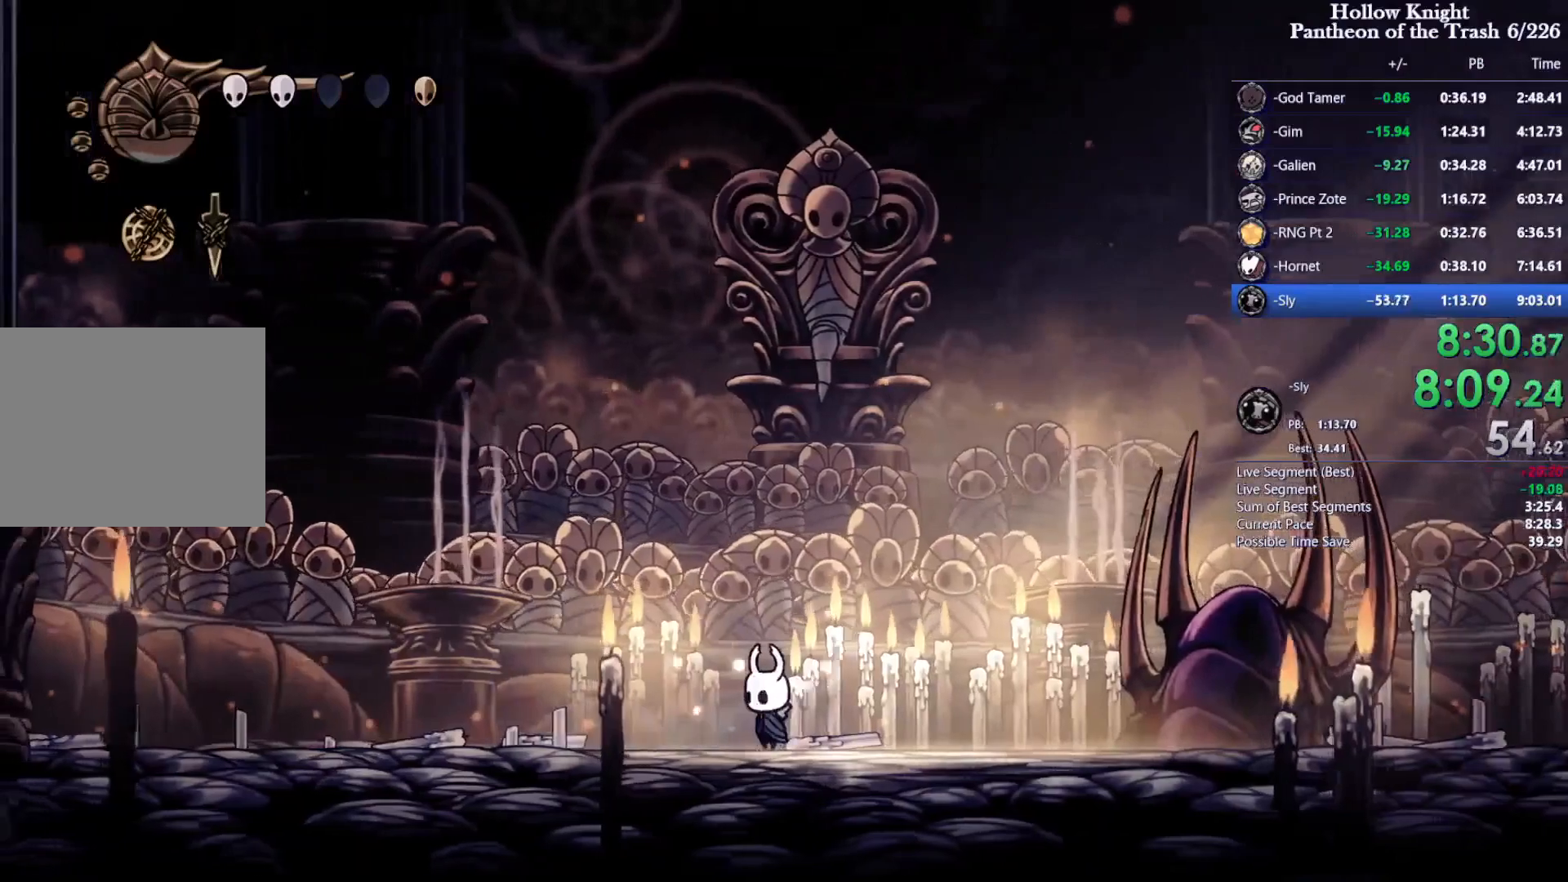
{"dt_ms": 500, "buttons": ["SQUARE"], "events": []}
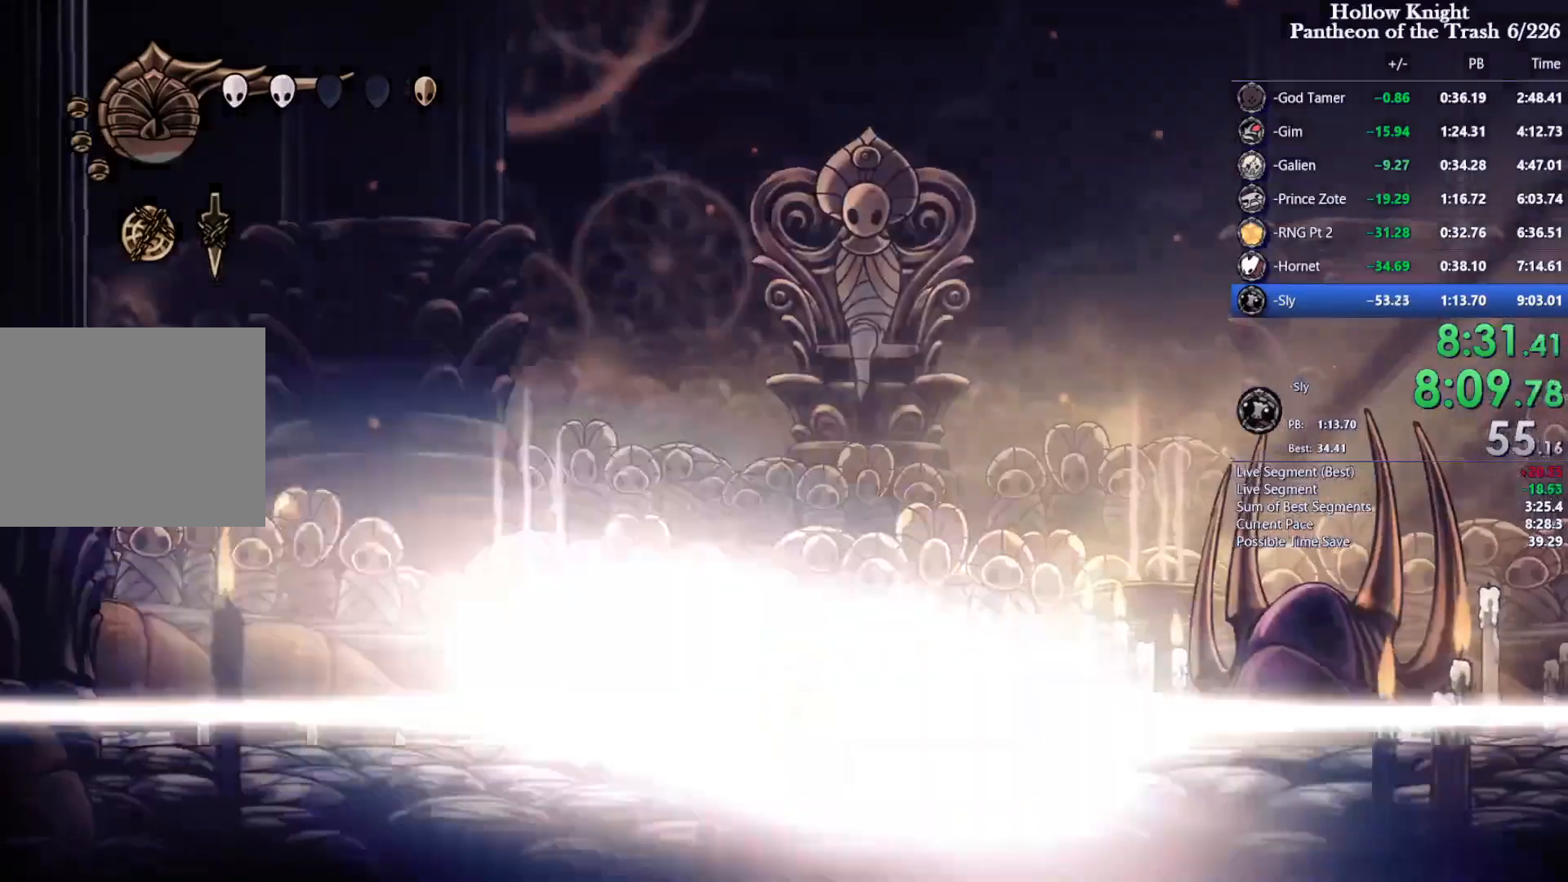
{"dt_ms": 500, "buttons": ["SQUARE"], "events": [[433, "DPAD_RIGHT", "down"], [500, "DPAD_RIGHT", "up"]]}
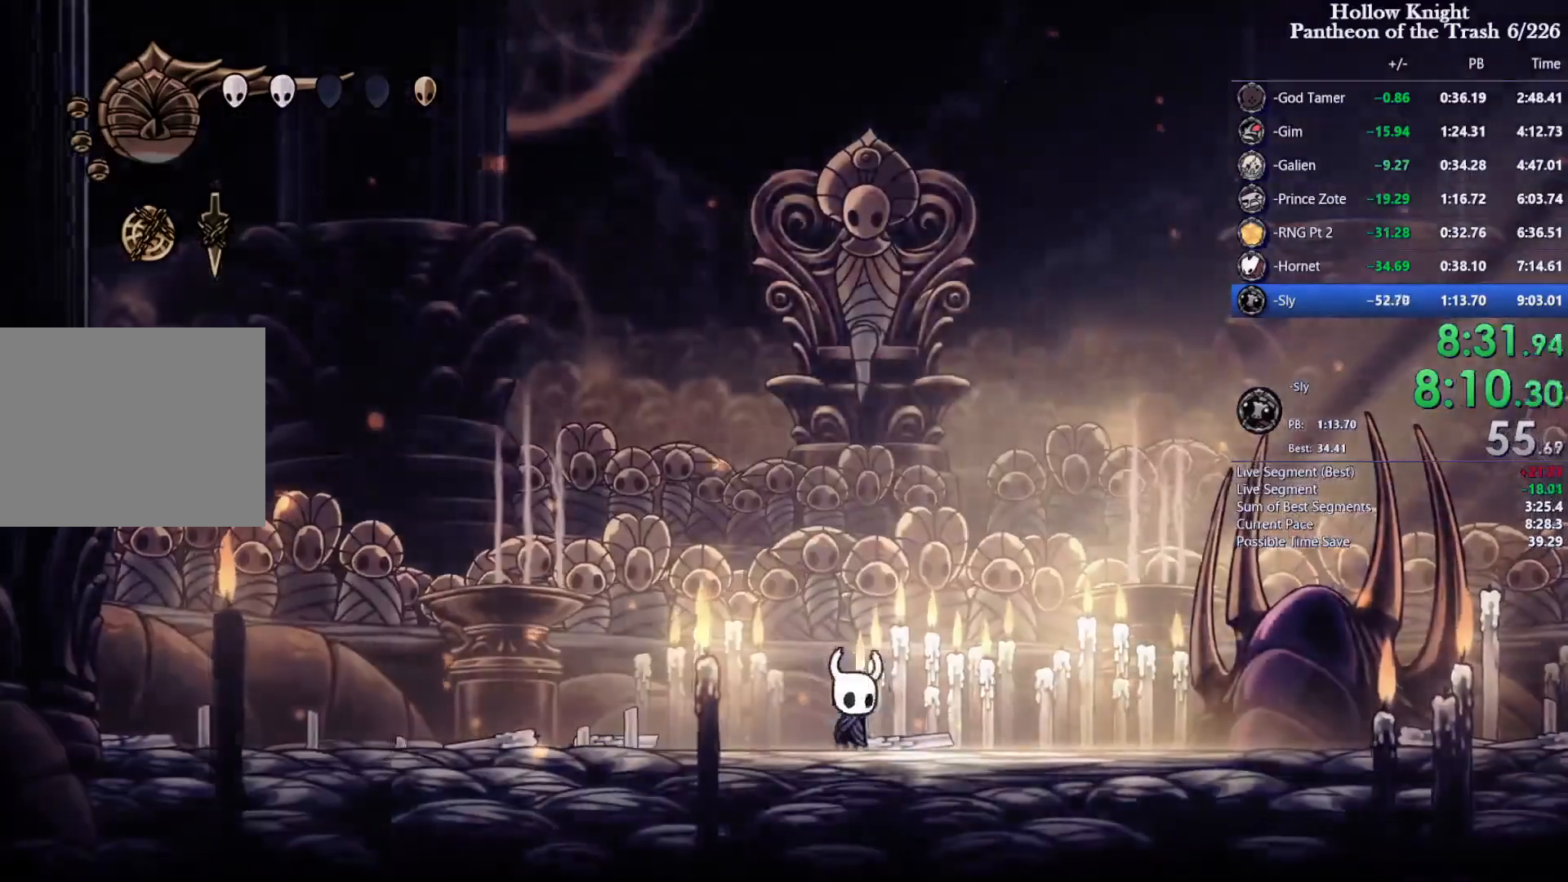
{"dt_ms": 500, "buttons": ["SQUARE"], "events": [[33, "DPAD_LEFT", "down"], [67, "DPAD_LEFT", "up"], [267, "DPAD_LEFT", "down"], [400, "DPAD_LEFT", "up"]]}
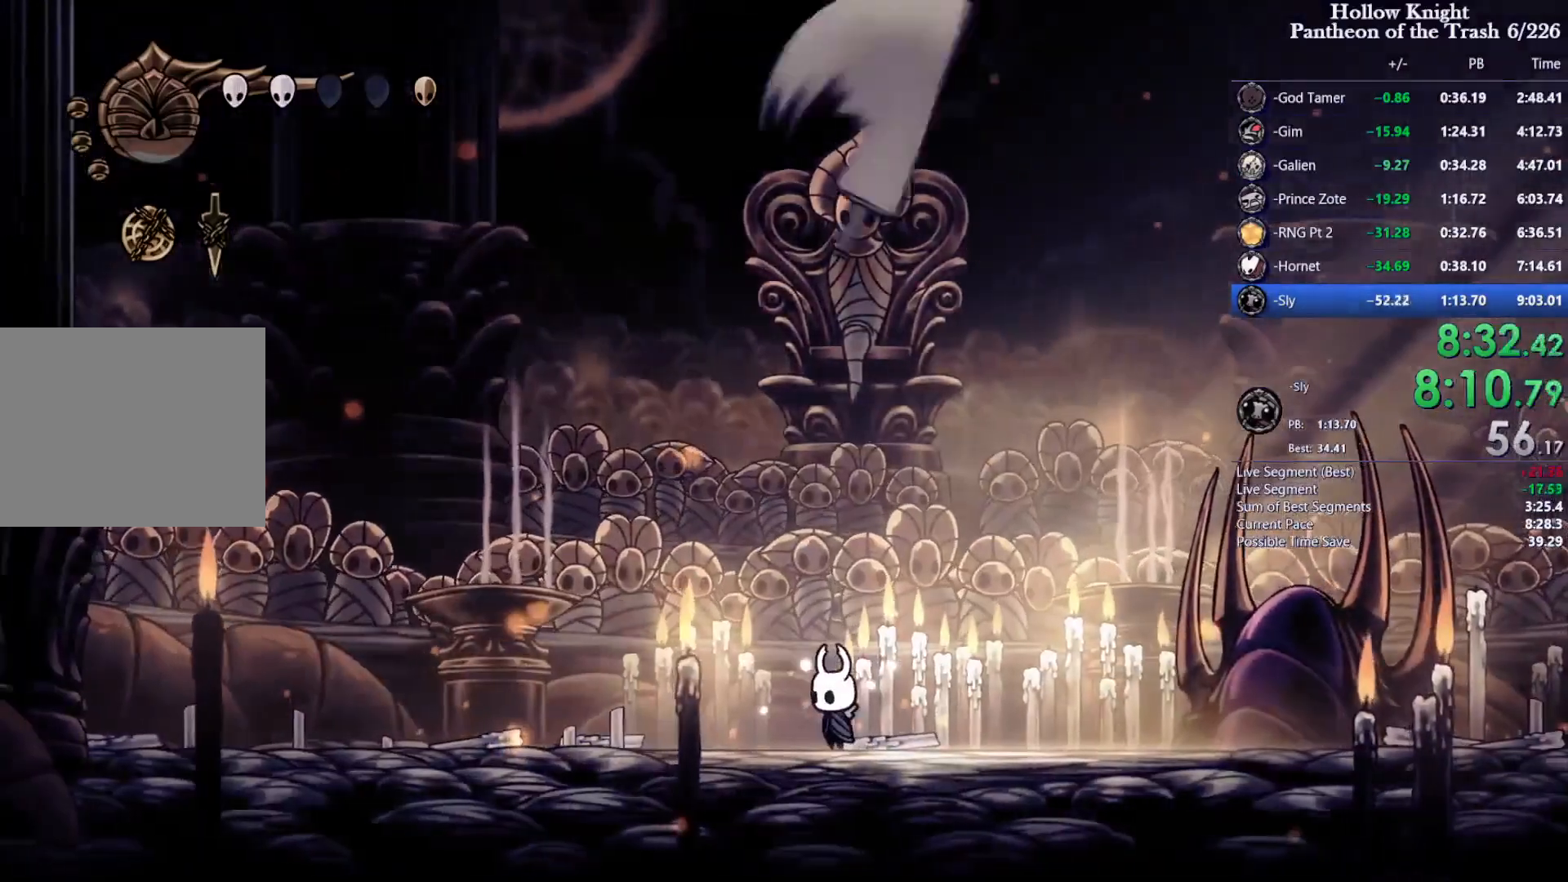
{"dt_ms": 500, "buttons": [], "events": [[500, "SQUARE", "up"]]}
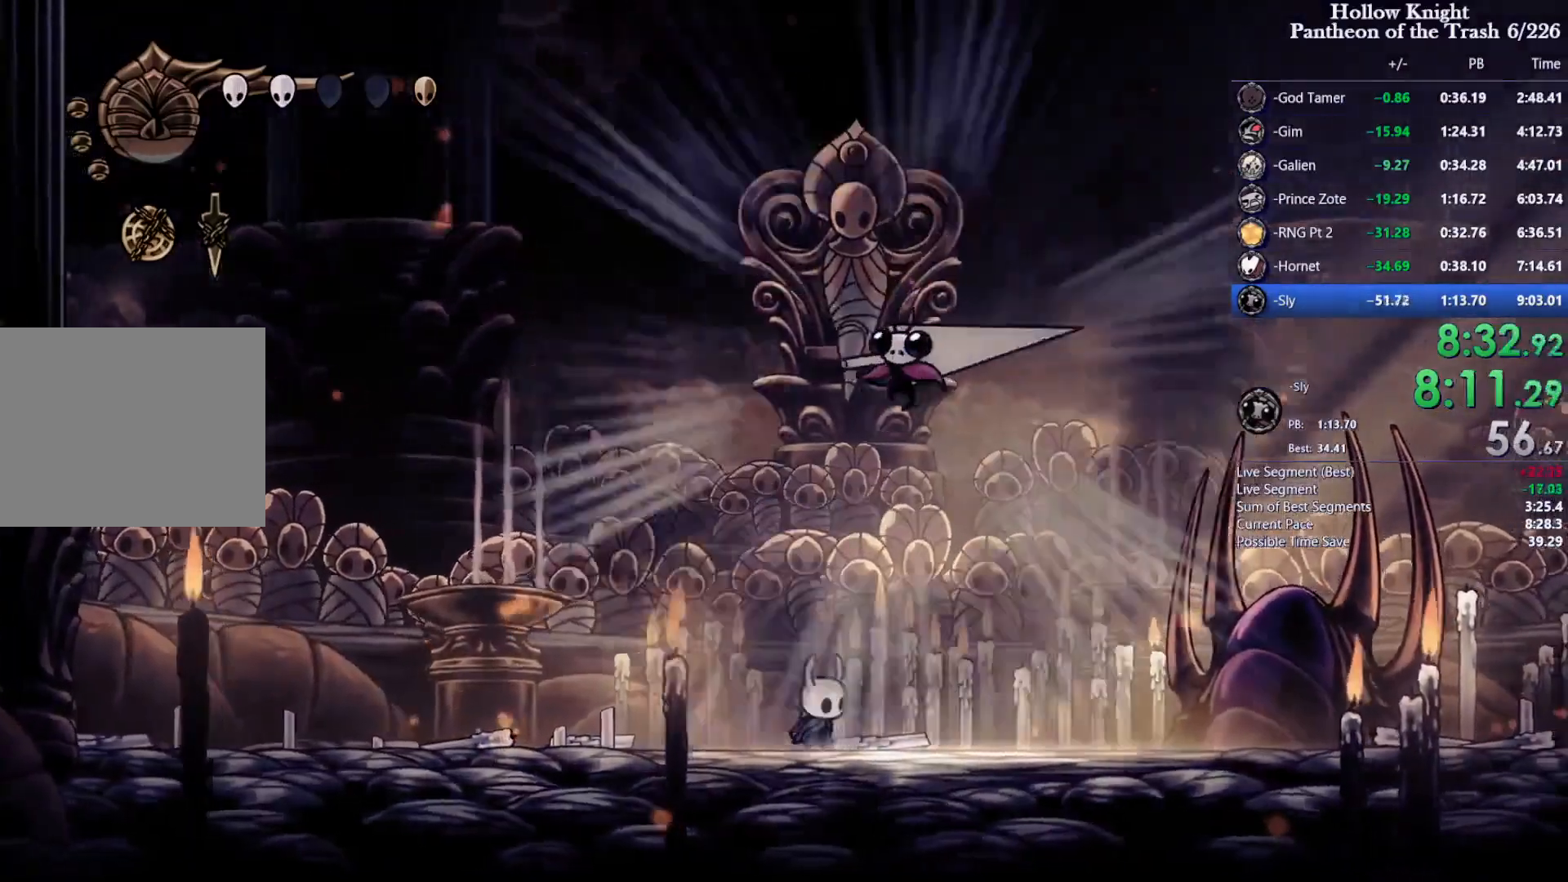
{"dt_ms": 1000, "buttons": ["SQUARE", "DPAD_LEFT"]}
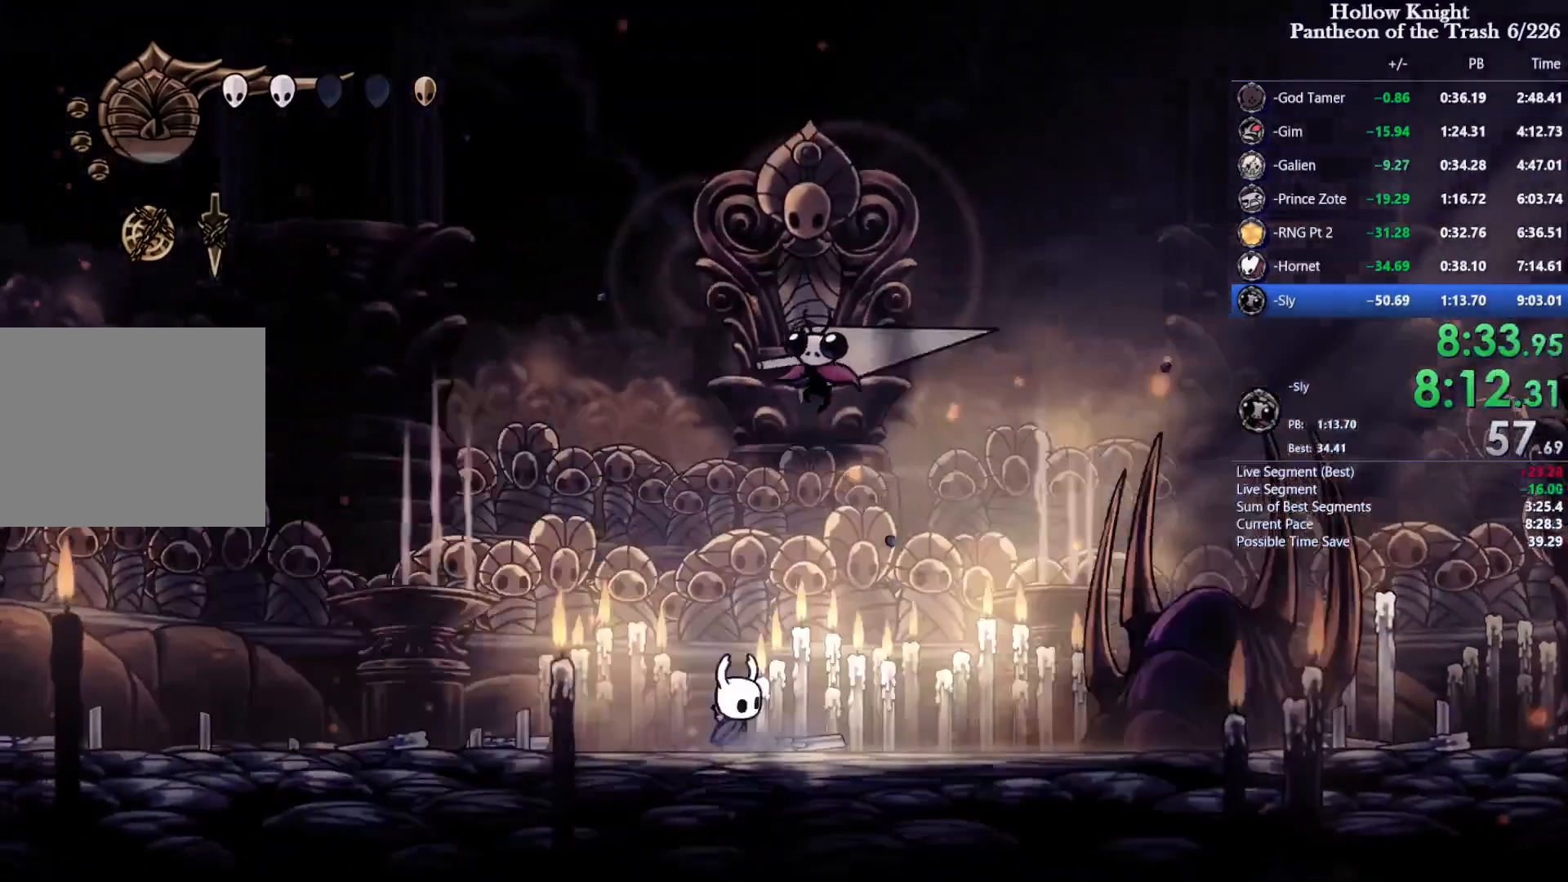
{"dt_ms": 500, "buttons": ["SQUARE", "DPAD_LEFT"], "events": []}
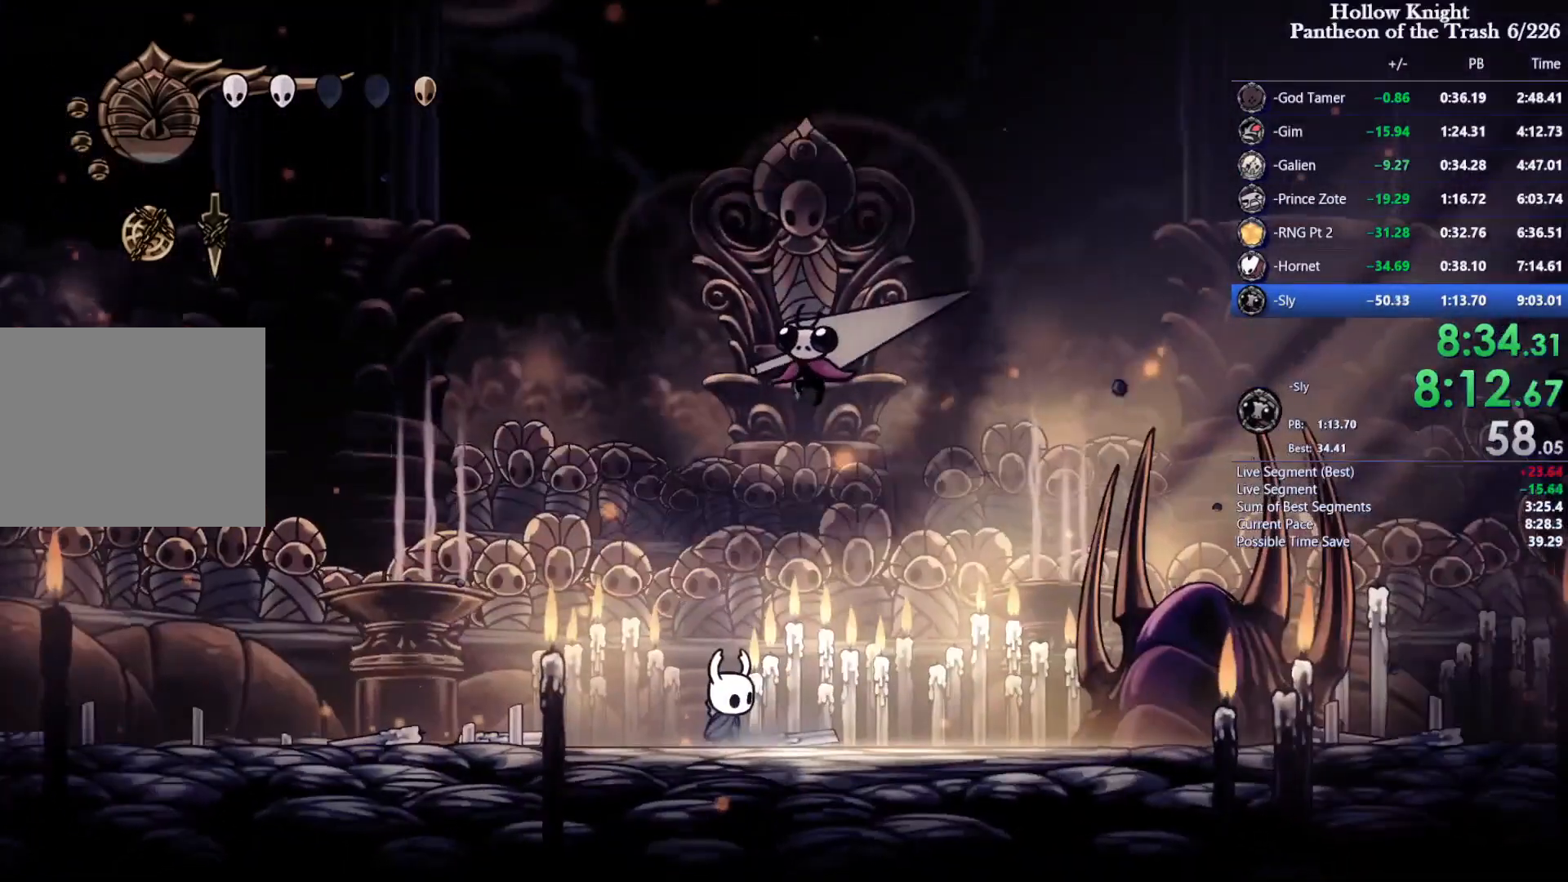
{"dt_ms": 500, "buttons": ["SQUARE", "DPAD_LEFT"], "events": []}
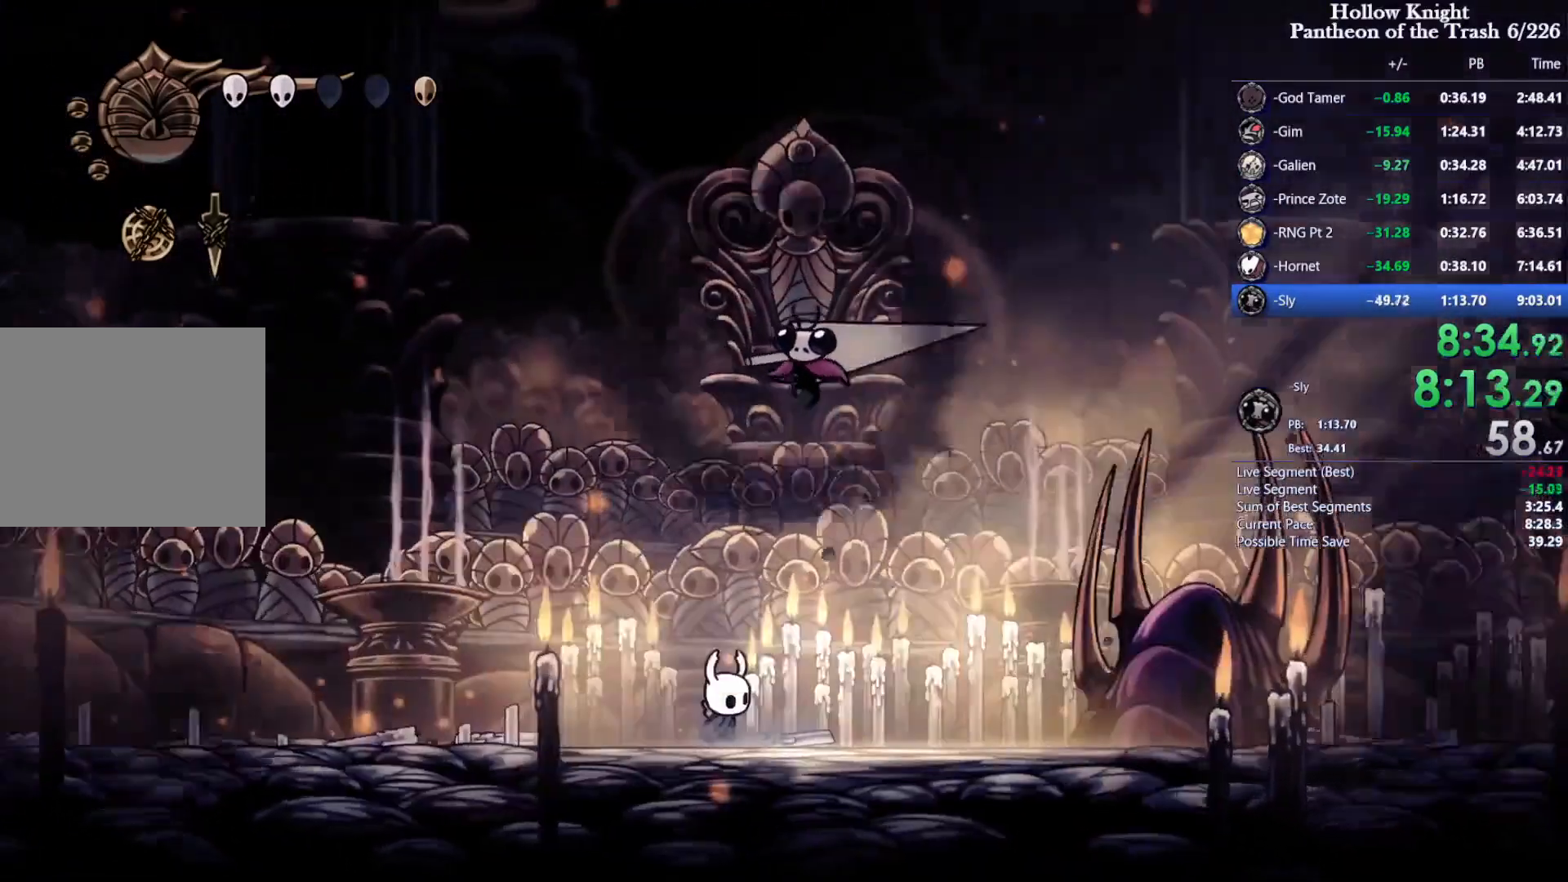
{"dt_ms": 500, "buttons": ["SQUARE", "DPAD_LEFT"], "events": []}
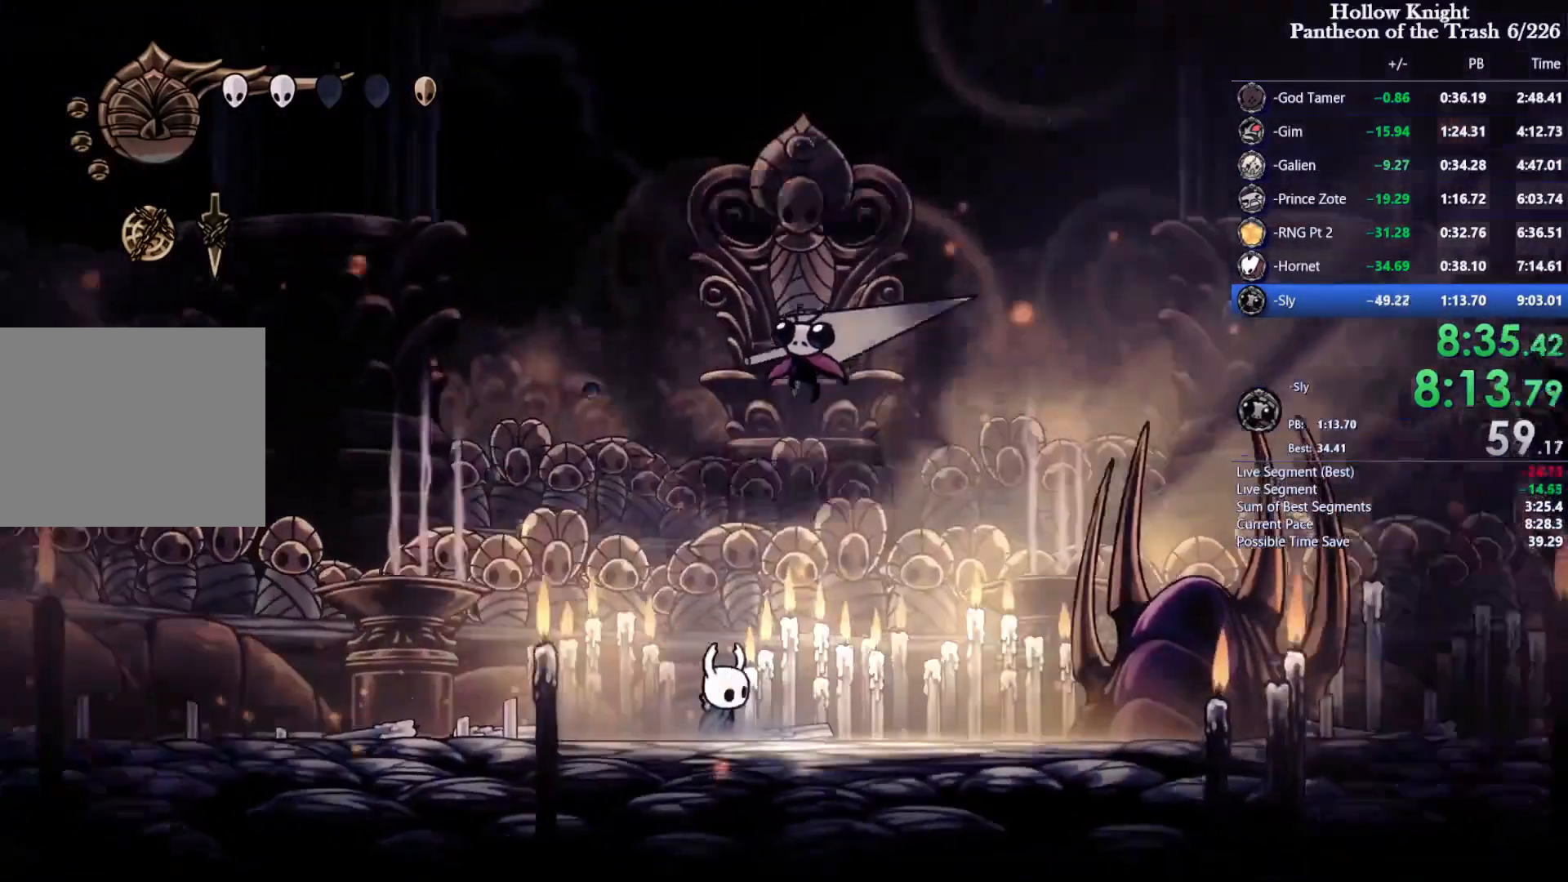
{"dt_ms": 500, "buttons": ["SQUARE", "DPAD_LEFT"], "events": []}
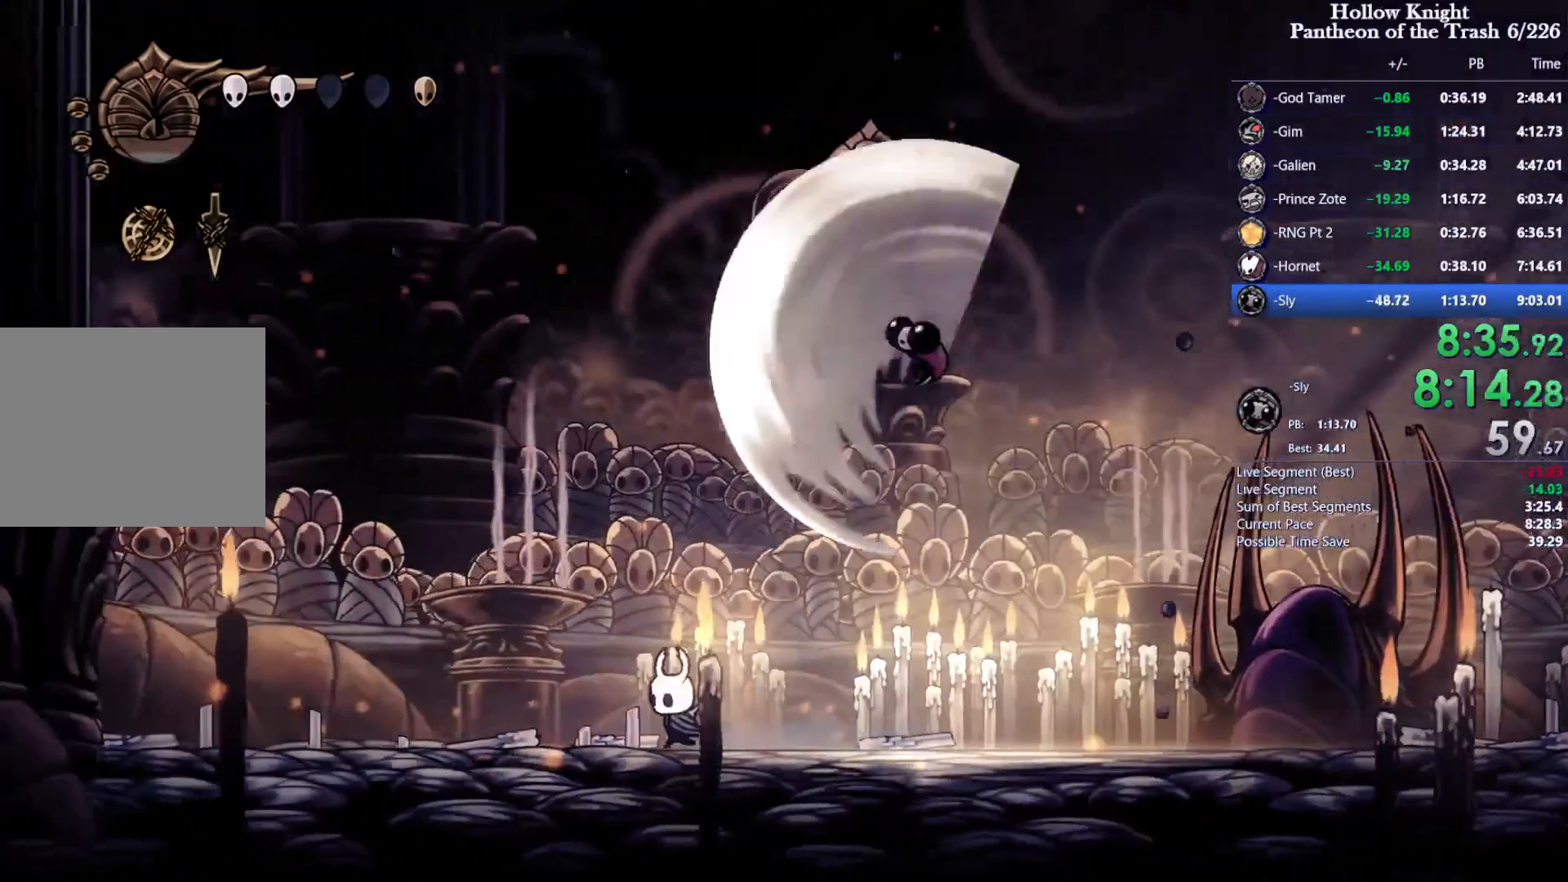
{"dt_ms": 500, "buttons": ["CROSS", "DPAD_RIGHT"], "events": [[200, "SQUARE", "up"], [233, "CROSS", "down"], [233, "DPAD_LEFT", "up"], [233, "DPAD_RIGHT", "down"]]}
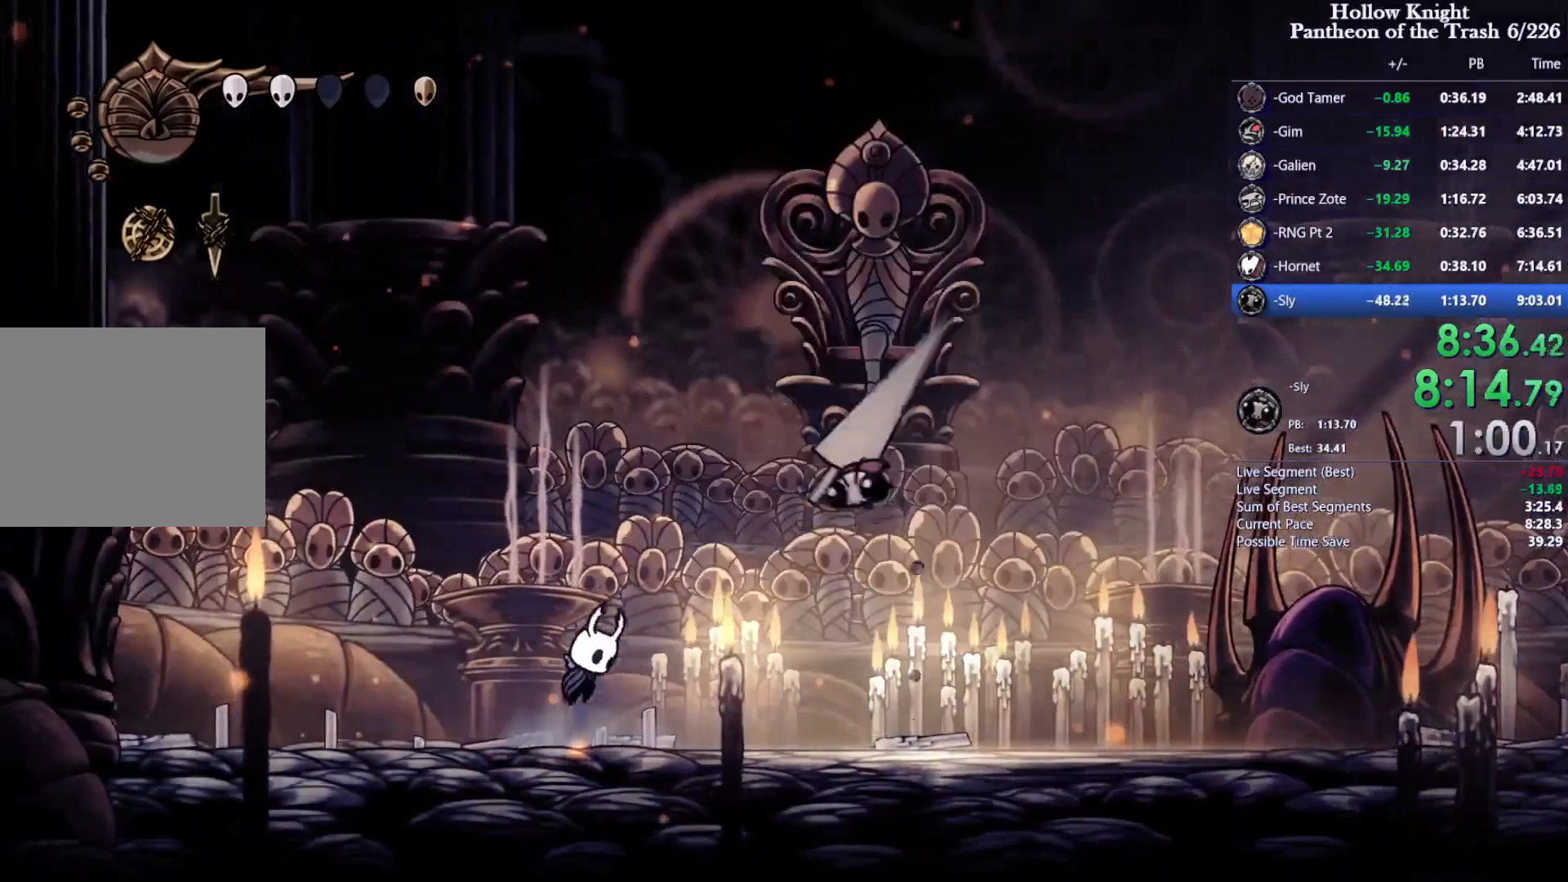
{"dt_ms": 500, "buttons": ["SQUARE", "DPAD_RIGHT"], "events": [[33, "SQUARE", "down"], [167, "CROSS", "up"]]}
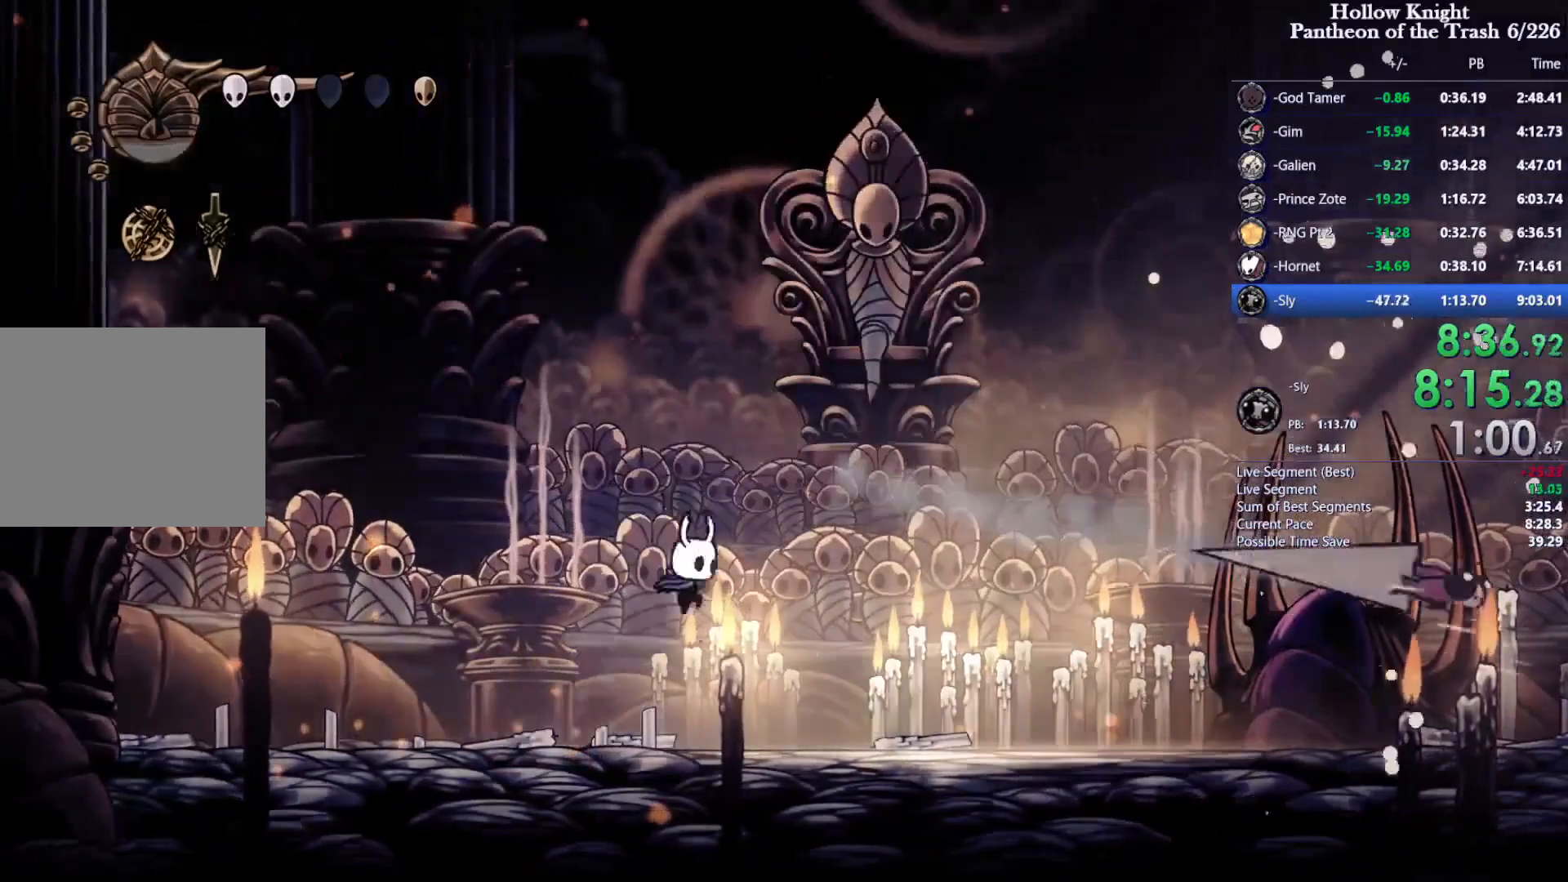
{"dt_ms": 500, "buttons": ["SQUARE"], "events": [[100, "DPAD_RIGHT", "up"]]}
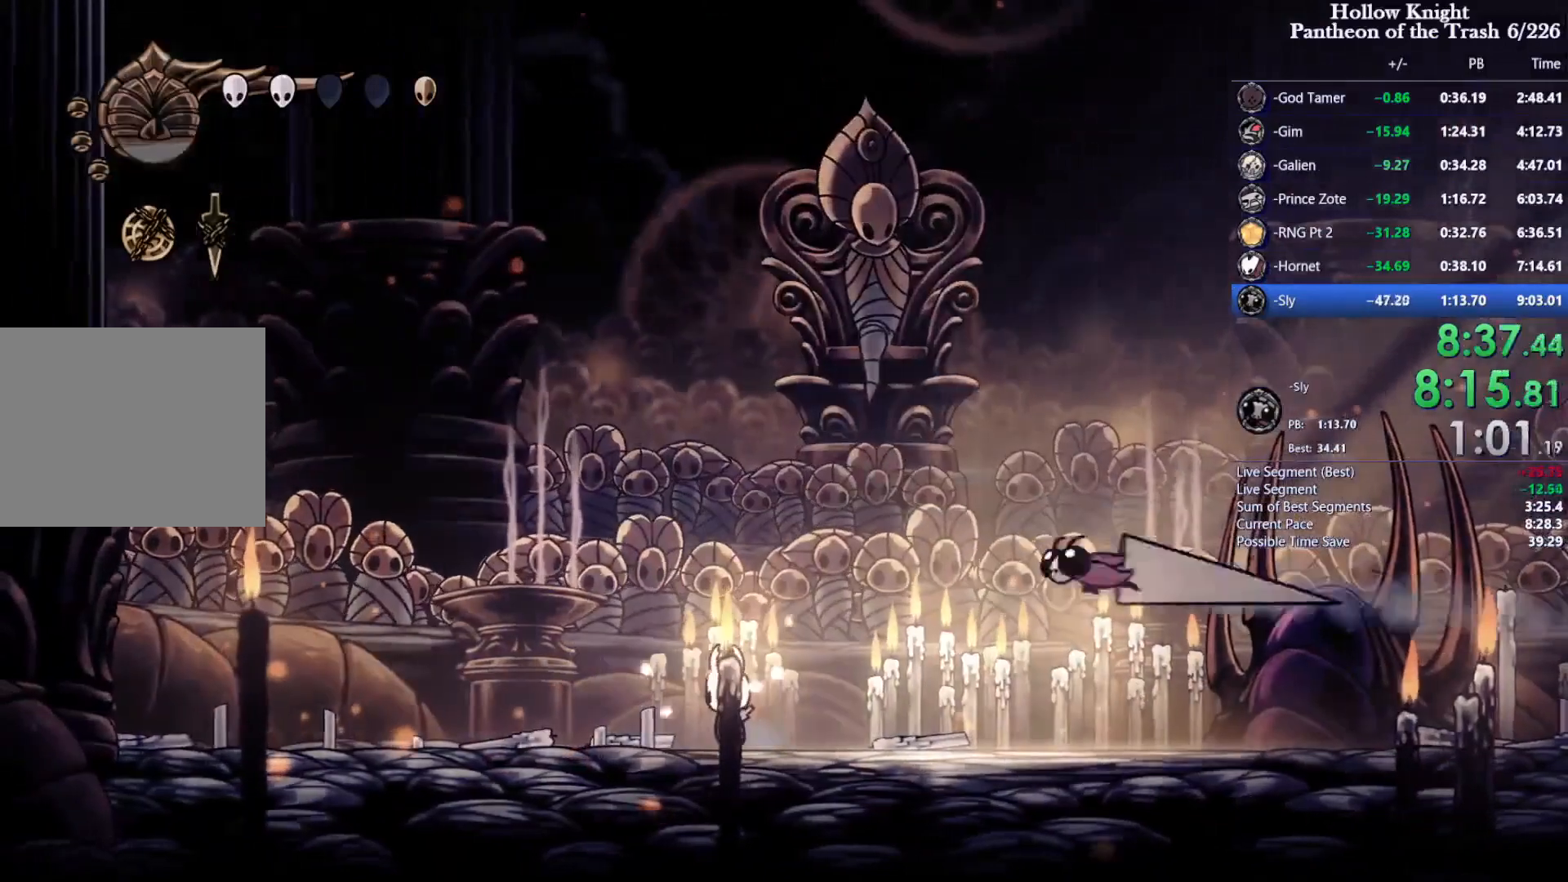
{"dt_ms": 500, "buttons": ["SQUARE"], "events": [[133, "DPAD_LEFT", "down"], [133, "R2", "down"], [400, "R2", "up"], [467, "DPAD_LEFT", "up"]]}
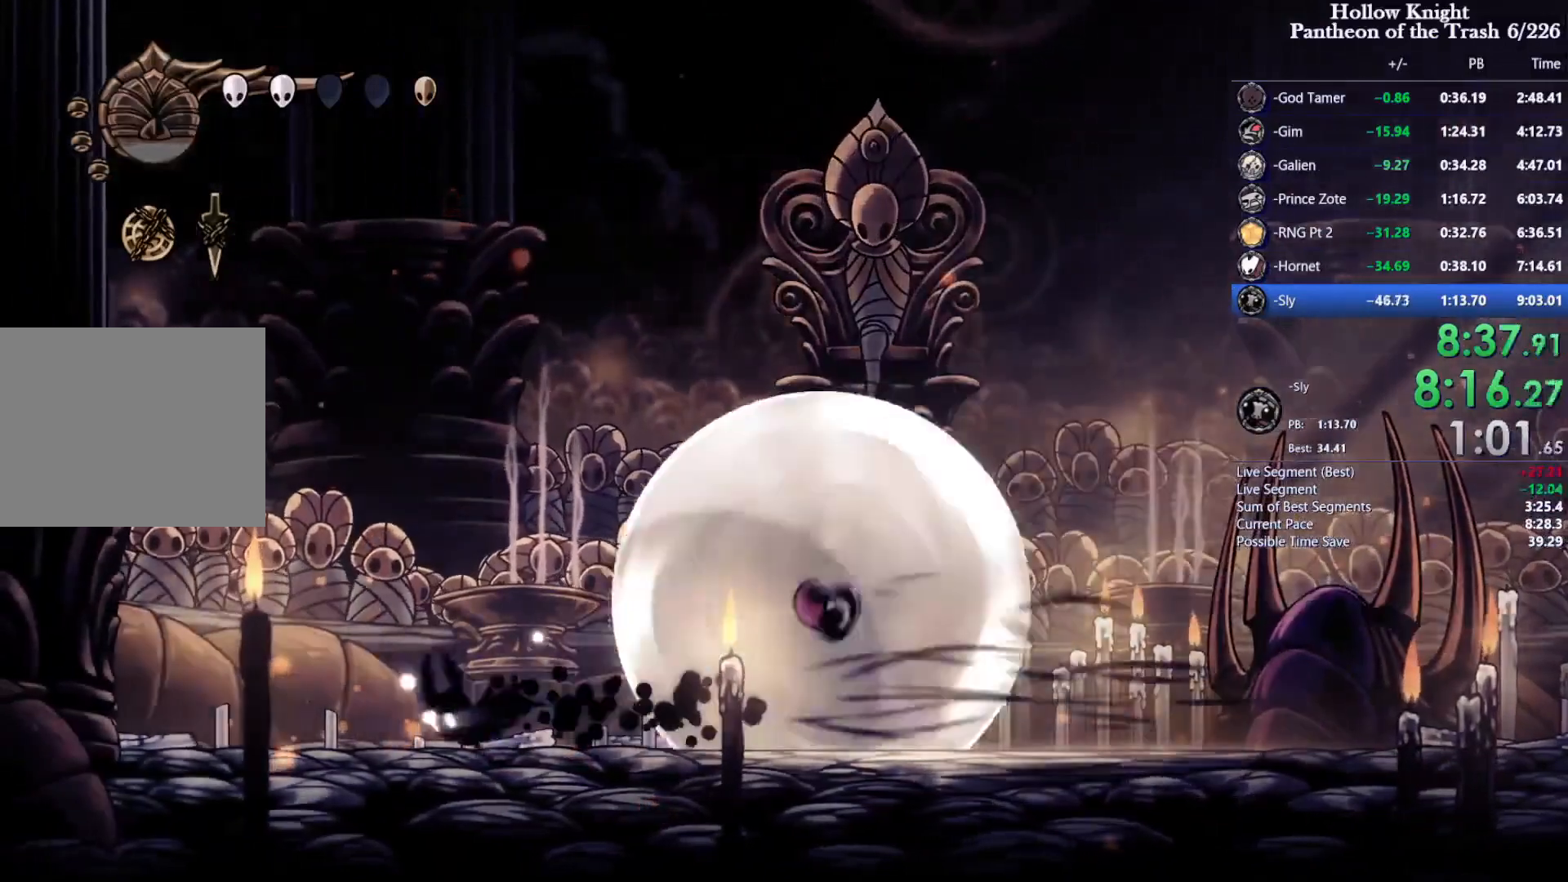
{"dt_ms": 500, "buttons": ["DPAD_RIGHT"], "events": [[100, "DPAD_RIGHT", "down"], [233, "CROSS", "down"], [367, "SQUARE", "up"], [400, "CROSS", "up"]]}
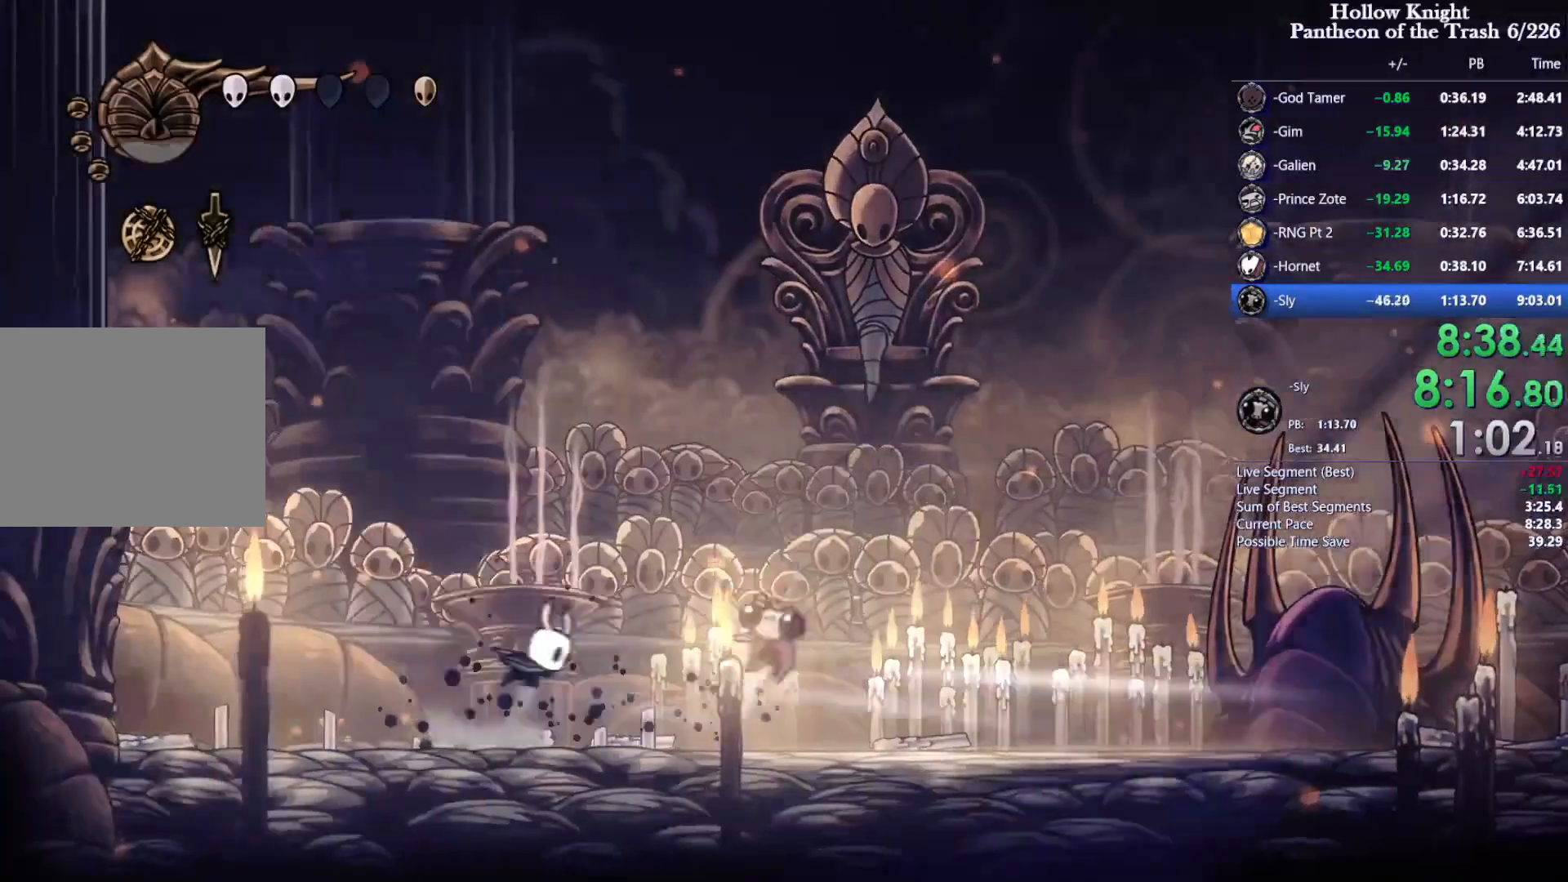
{"dt_ms": 500, "buttons": ["DPAD_RIGHT"], "events": []}
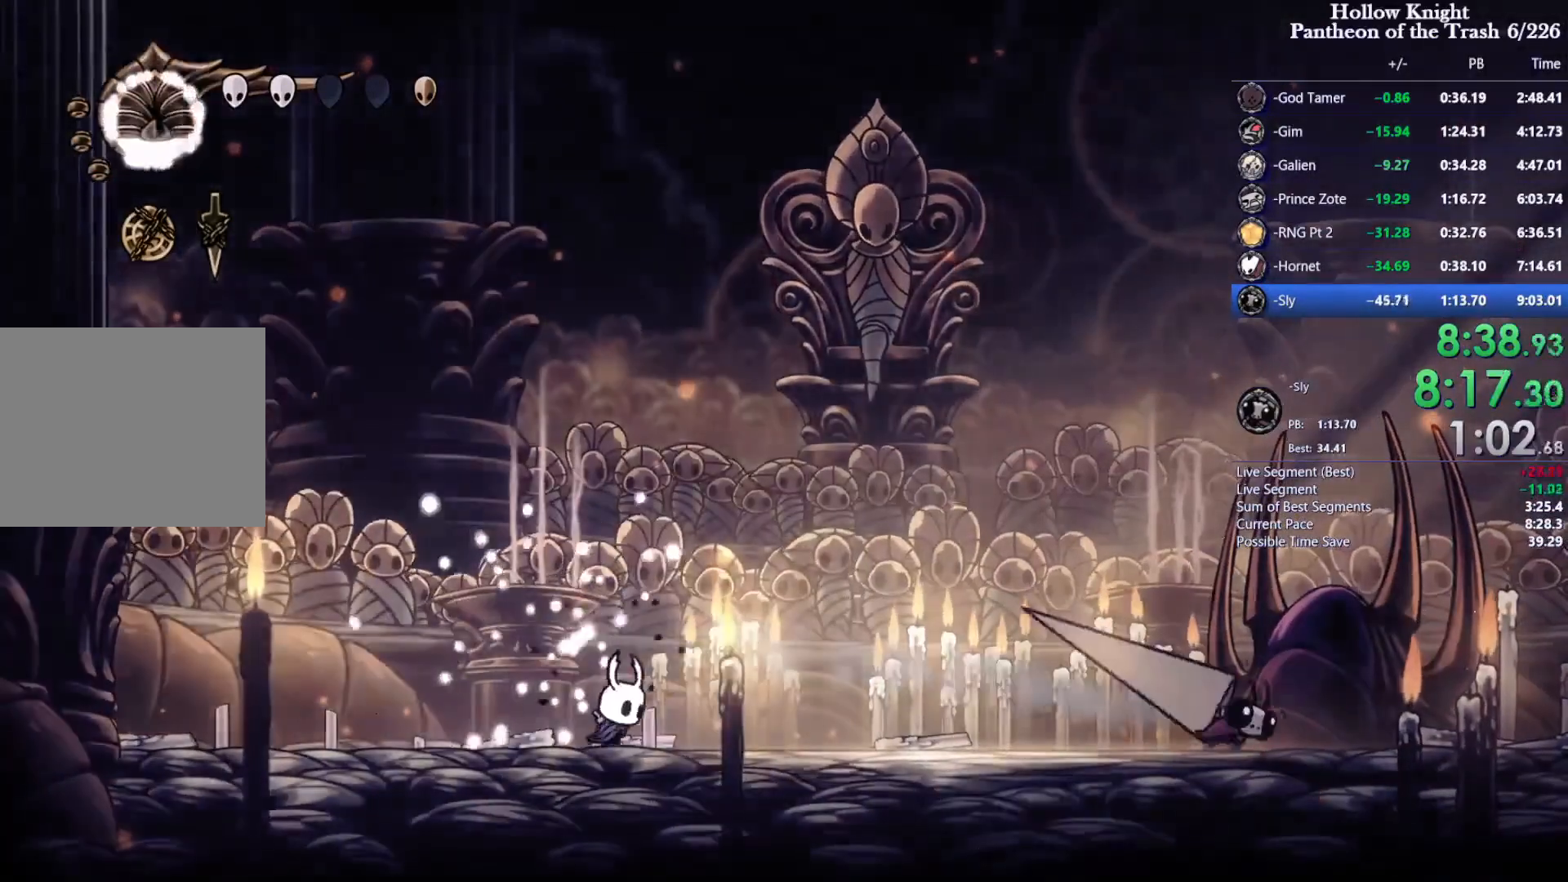
{"dt_ms": 500, "buttons": ["DPAD_DOWN"], "events": [[33, "DPAD_RIGHT", "up"], [167, "DPAD_LEFT", "down"], [400, "DPAD_DOWN", "down"], [433, "CROSS", "down"], [433, "DPAD_LEFT", "up"], [467, "CROSS", "up"]]}
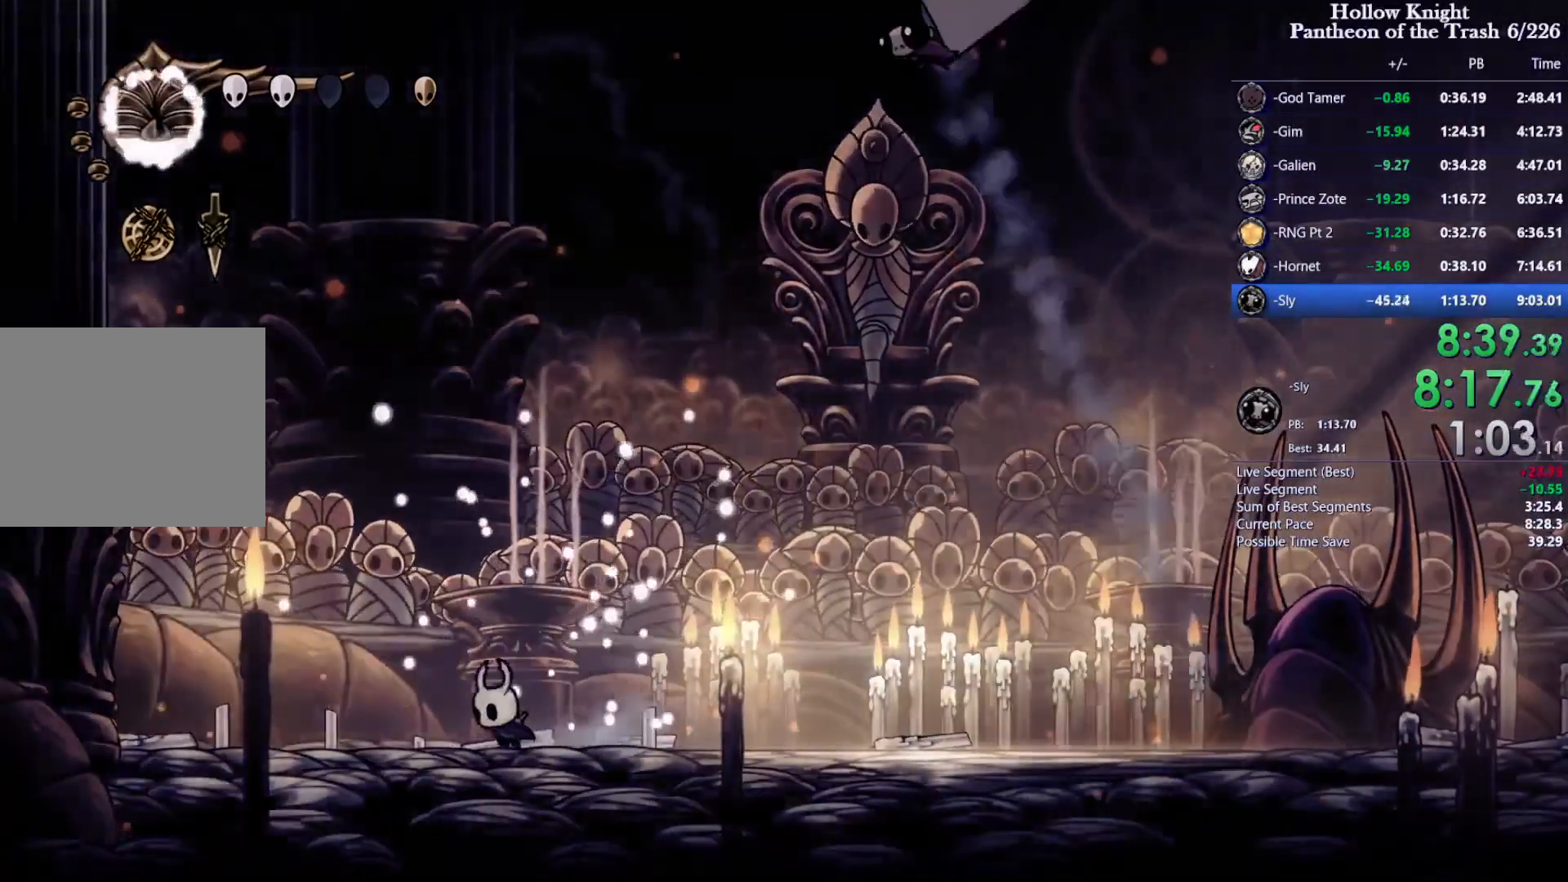
{"dt_ms": 500, "buttons": [], "events": [[133, "R1", "down"], [267, "R1", "up"], [400, "DPAD_DOWN", "up"]]}
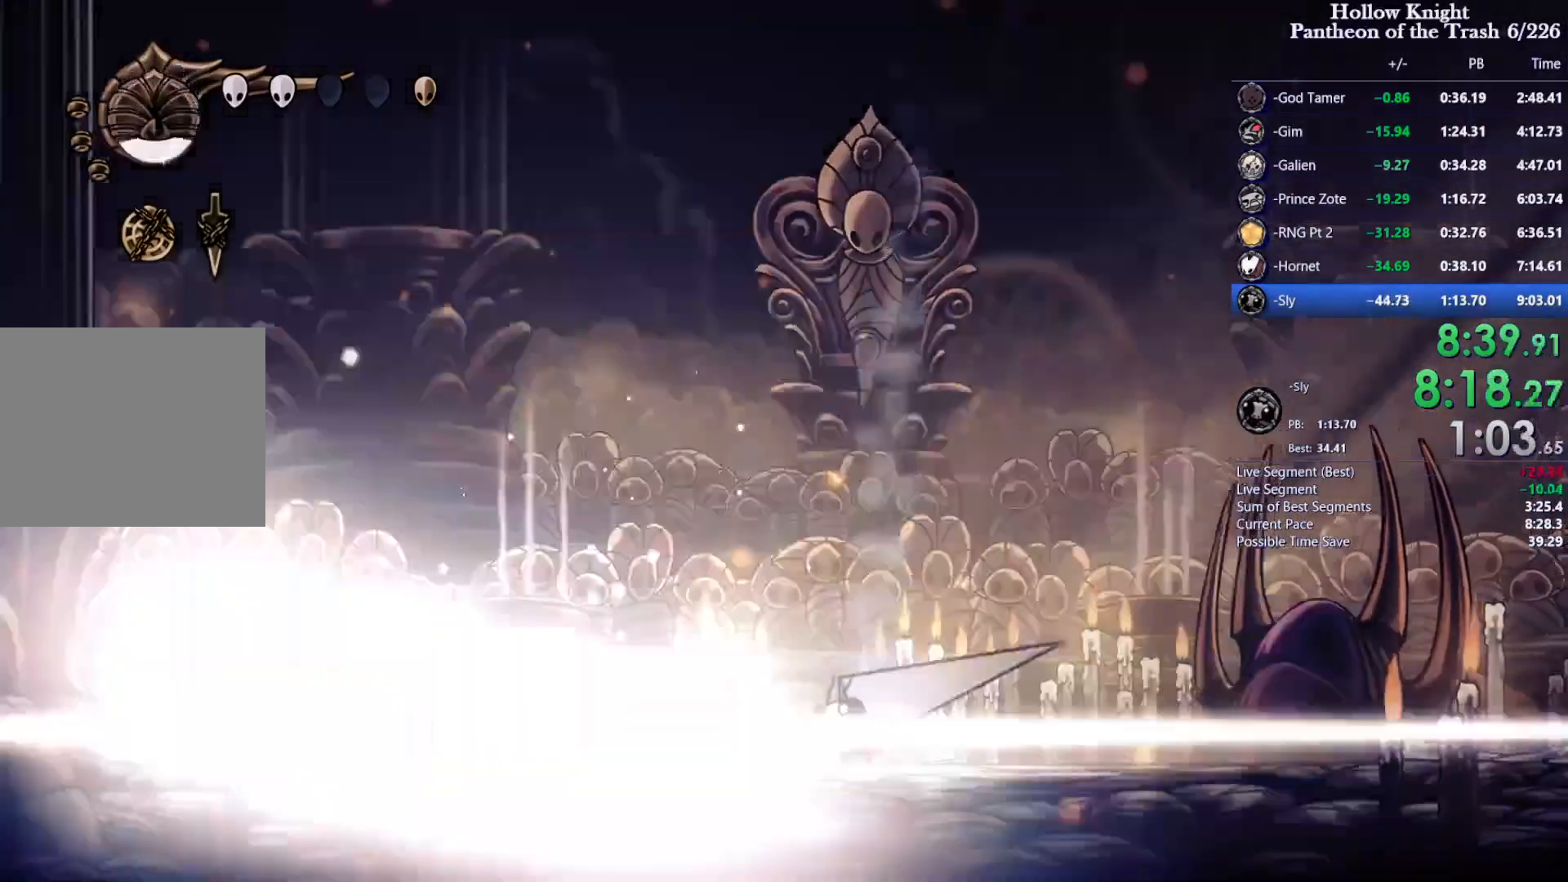
{"dt_ms": 500, "buttons": []}
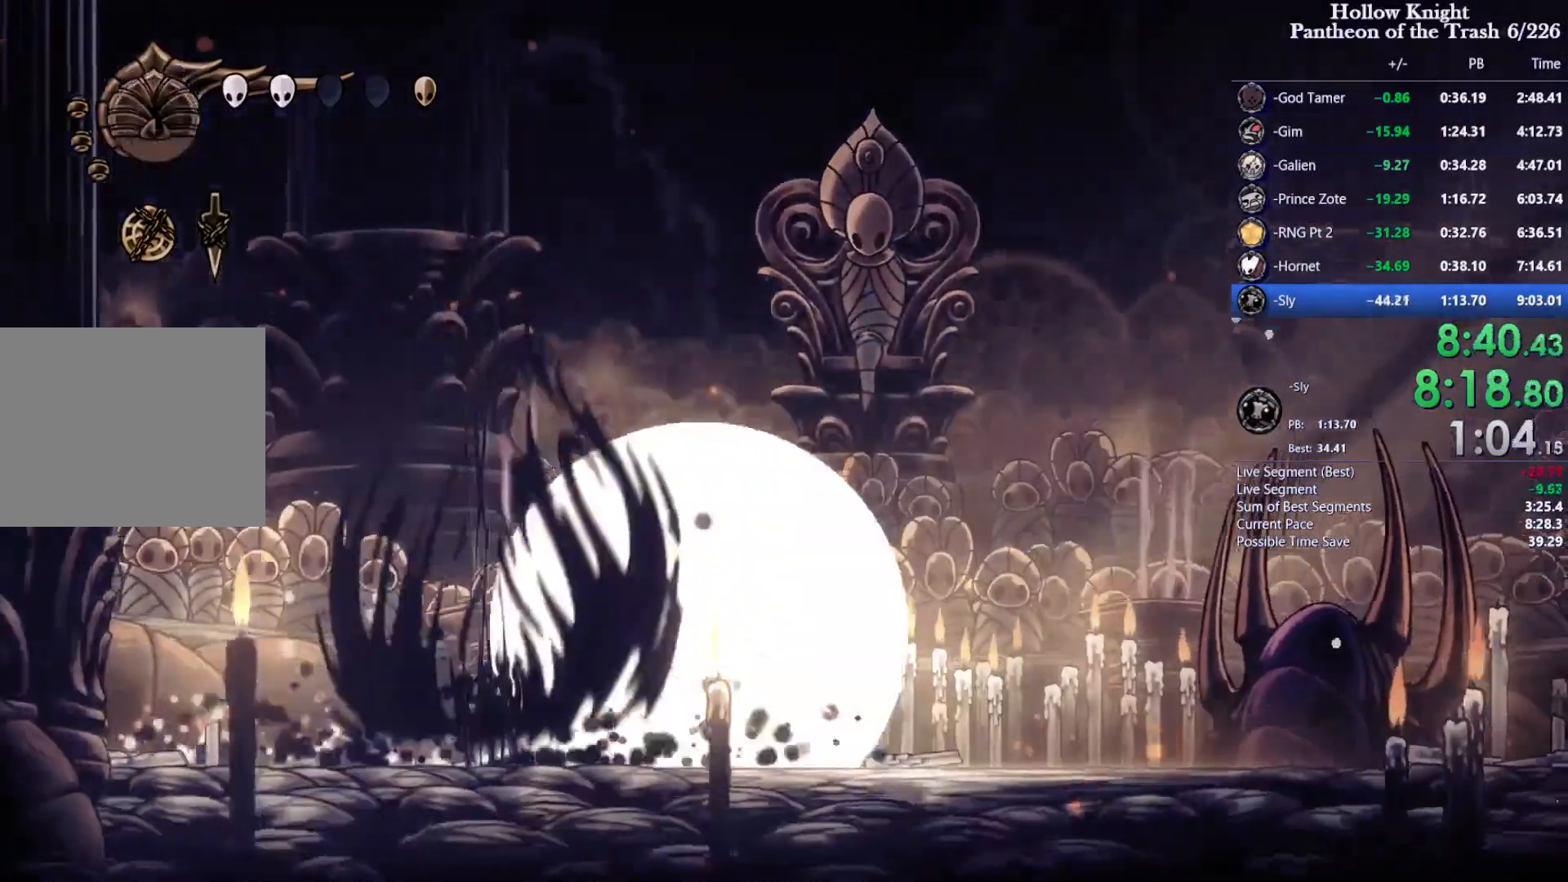
{"dt_ms": 500, "buttons": ["DPAD_RIGHT"], "events": [[133, "DPAD_RIGHT", "down"], [200, "DPAD_LEFT", "down"], [200, "DPAD_RIGHT", "up"], [200, "SQUARE", "down"], [267, "SQUARE", "up"], [467, "DPAD_LEFT", "up"], [500, "DPAD_RIGHT", "down"]]}
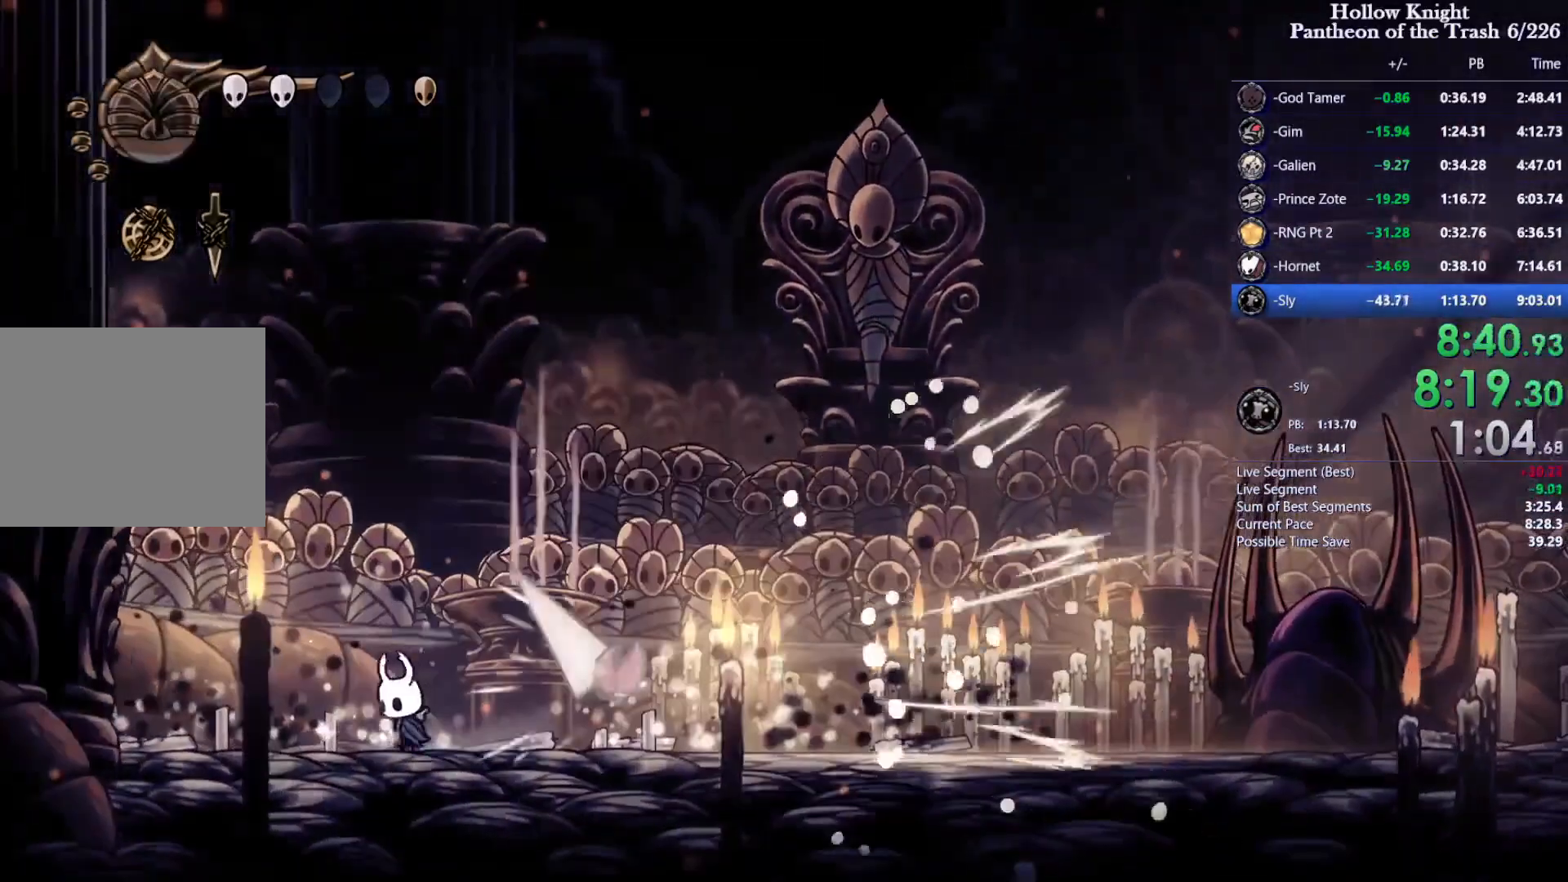
{"dt_ms": 500, "buttons": ["SQUARE", "DPAD_RIGHT"], "events": [[67, "SQUARE", "down"]]}
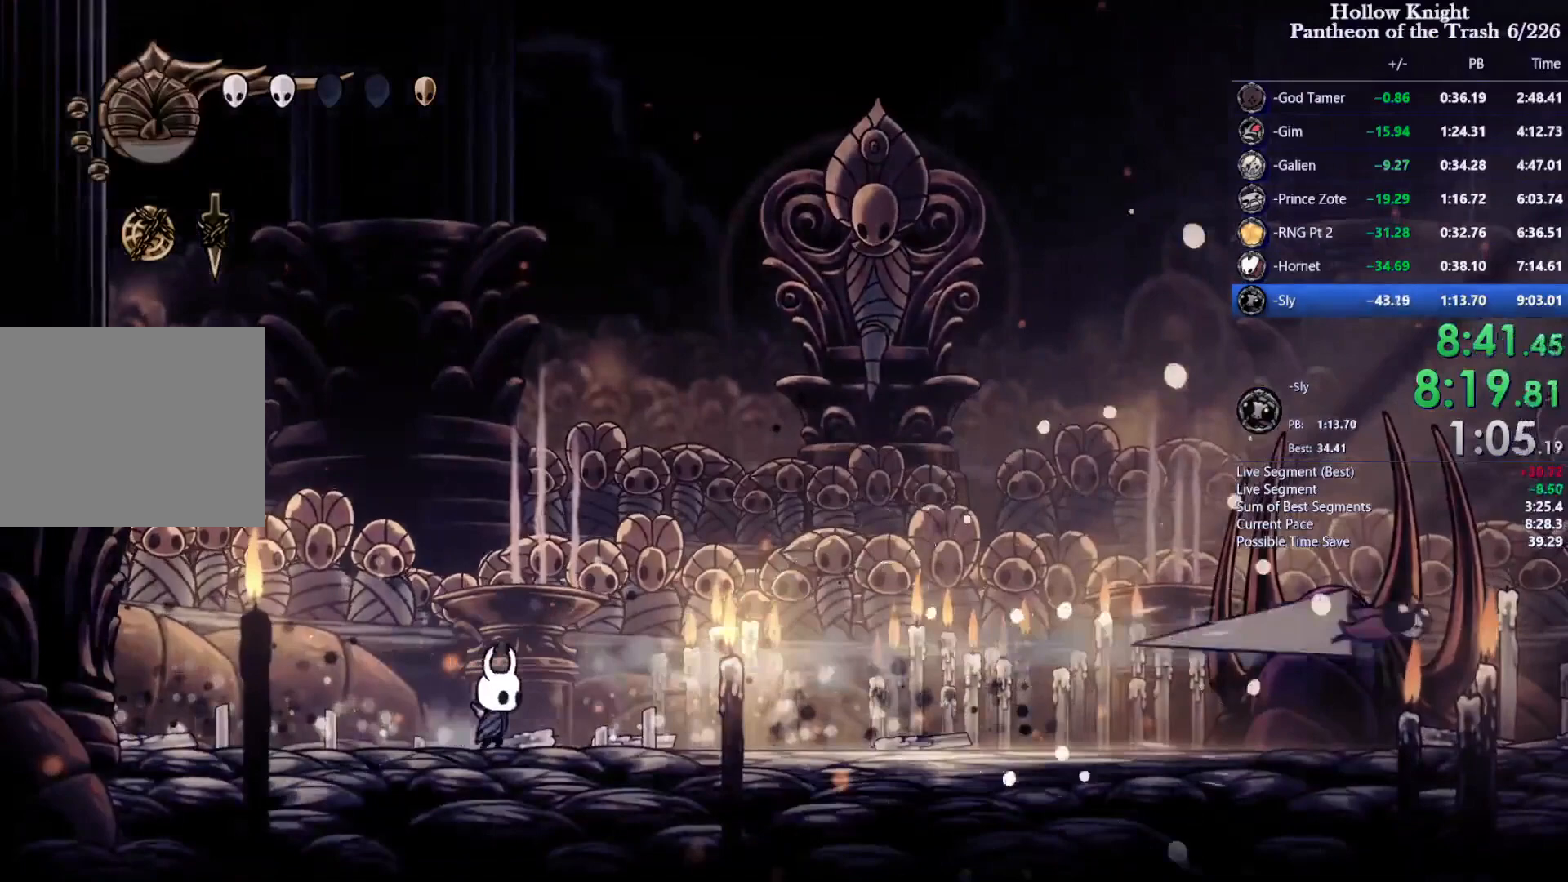
{"dt_ms": 500, "buttons": ["SQUARE"], "events": [[233, "DPAD_DOWN", "down"], [233, "DPAD_RIGHT", "up"], [267, "DPAD_DOWN", "up"], [267, "DPAD_LEFT", "down"], [300, "DPAD_LEFT", "up"]]}